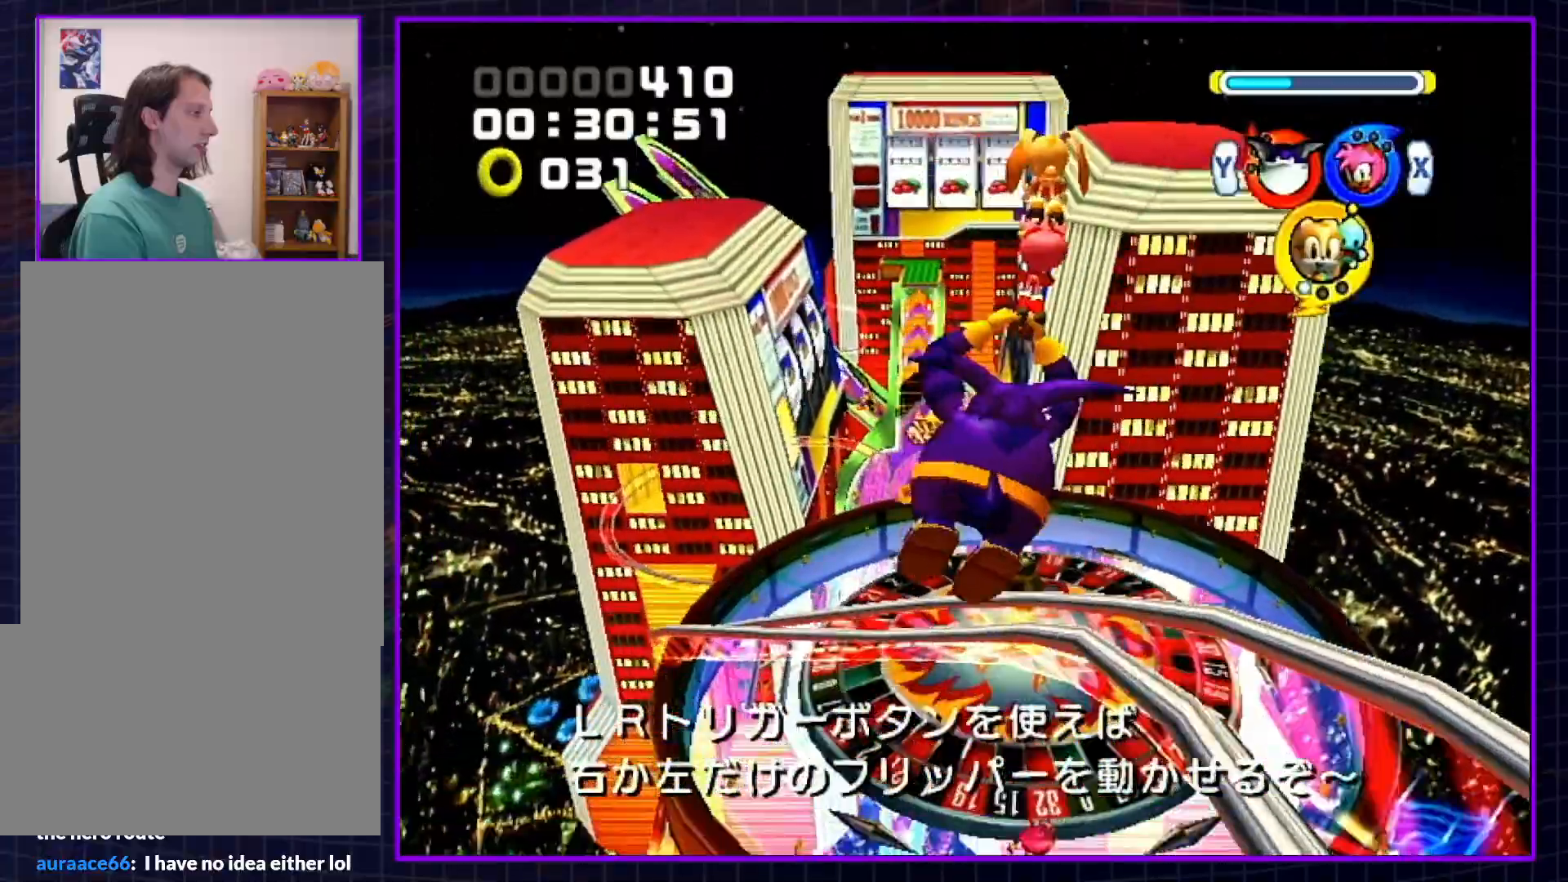
Gameplay with a controller (Nintendo layout); each line is a JSON object with the inputs held at the frame after it. "events" lists button and stick changes between this image and that frame as [ms after this image, input, new state], when the widget could be followed in between. Not read: L3 R3.
{"buttons": [], "left_stick": "up", "right_stick": "center", "events": []}
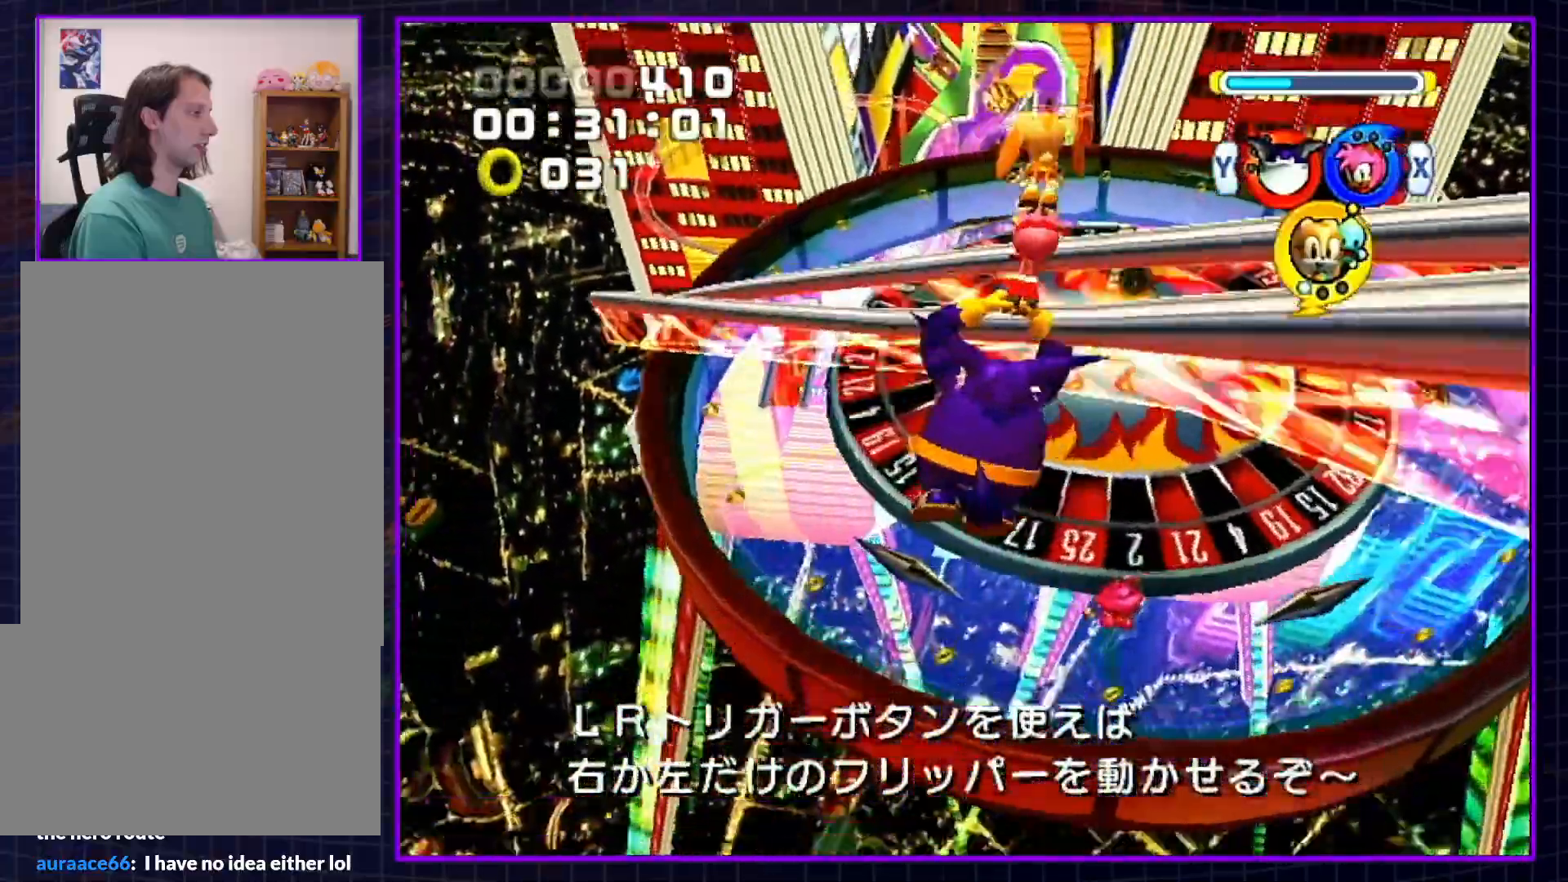
{"buttons": [], "left_stick": "up", "right_stick": "center", "events": []}
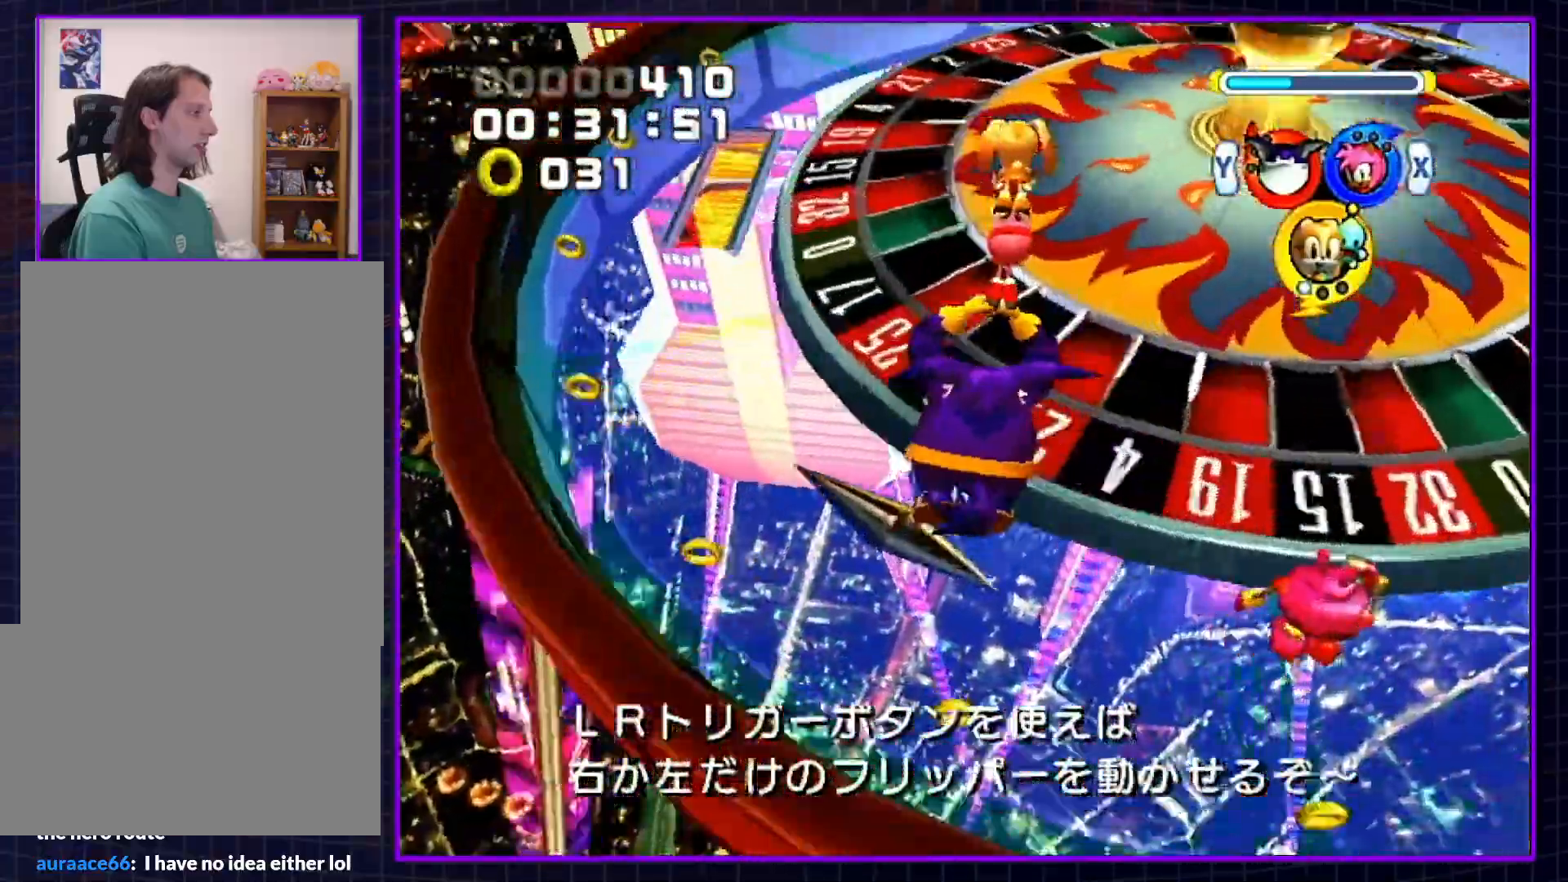
{"buttons": [], "left_stick": "up-left", "right_stick": "center", "events": [[17, "left_stick", "up-left"]]}
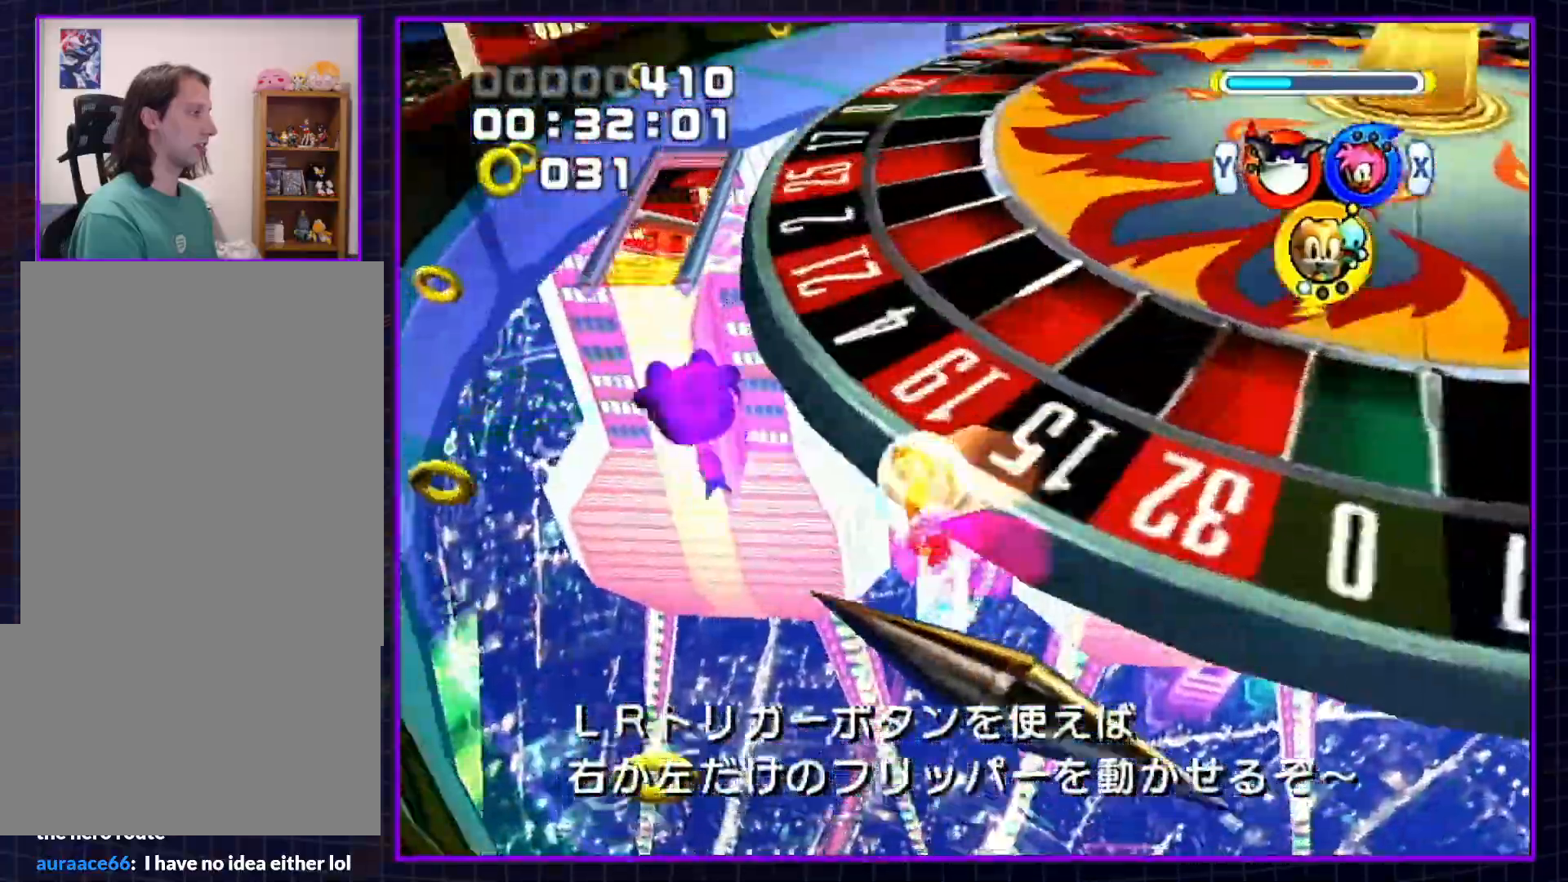
{"buttons": [], "left_stick": "up", "right_stick": "center", "events": [[50, "left_stick", "up"]]}
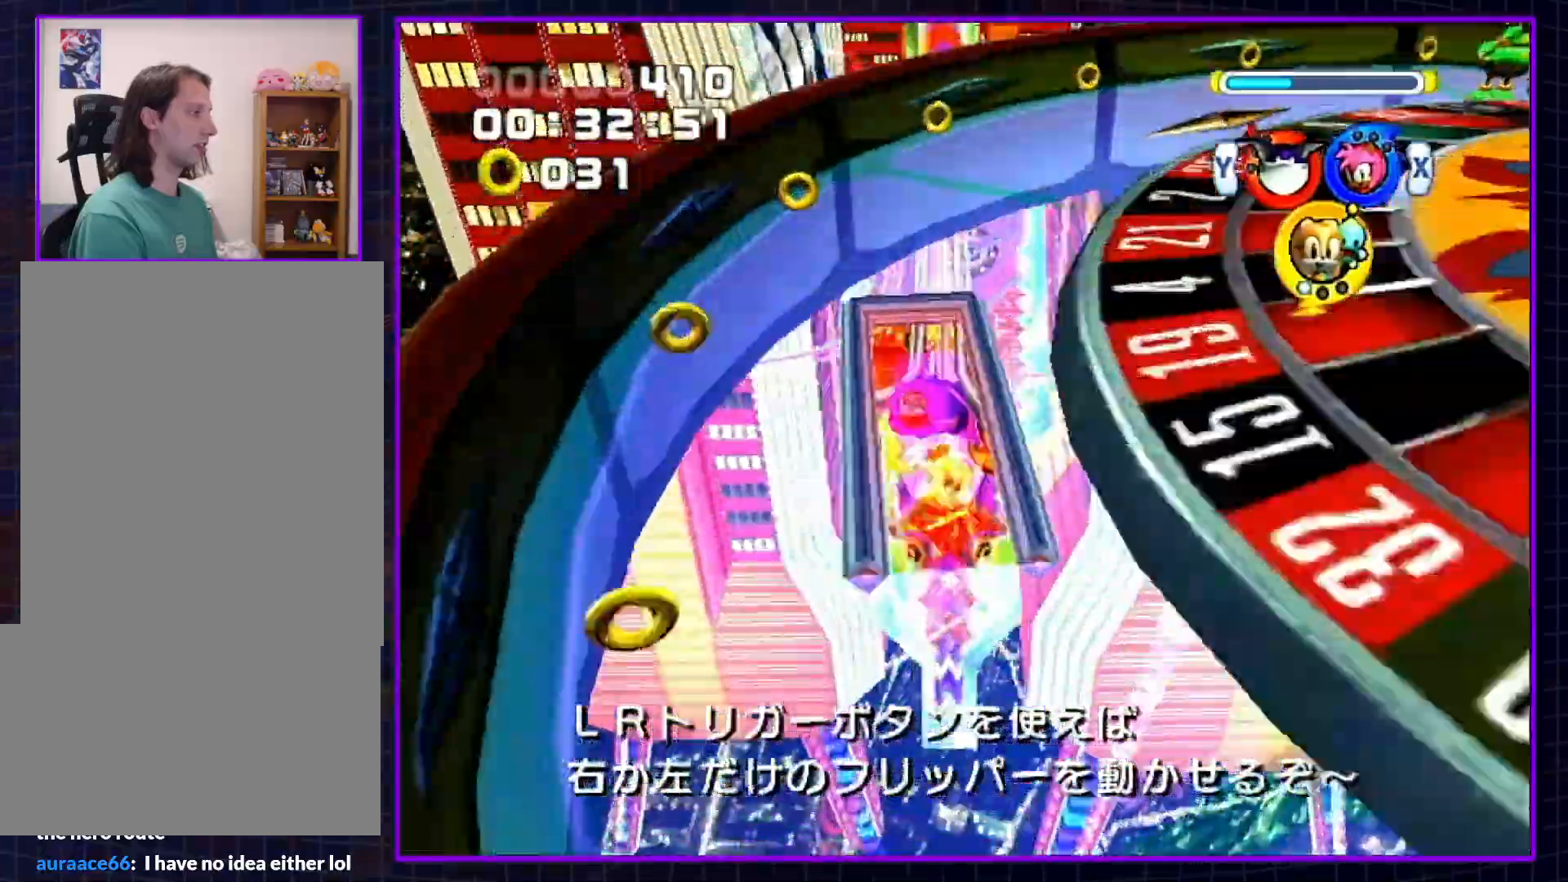
{"buttons": [], "left_stick": "up", "right_stick": "center", "events": []}
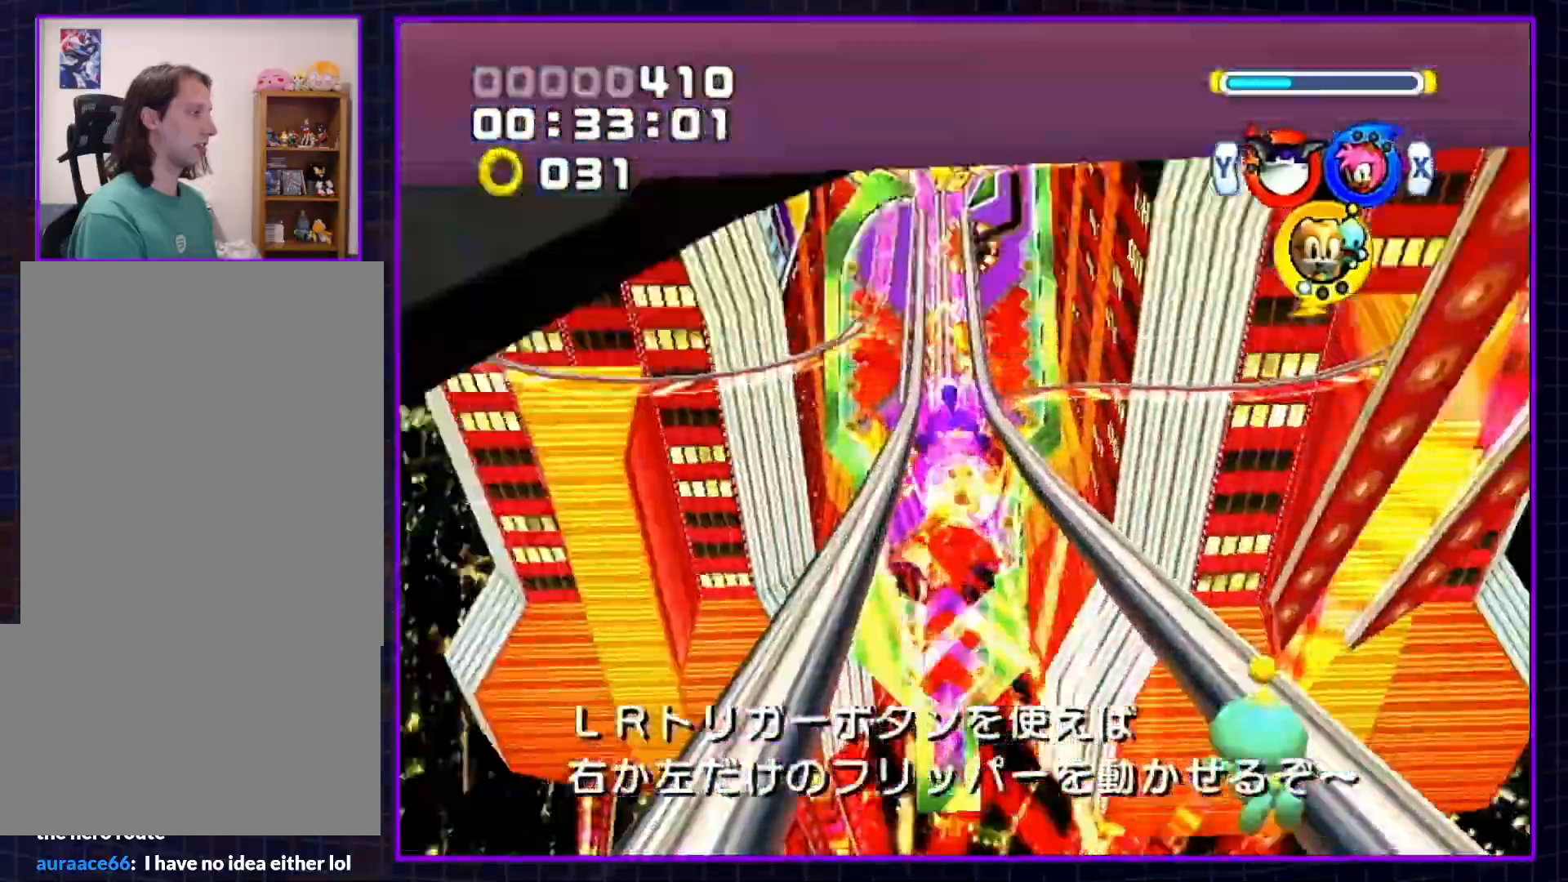
{"buttons": [], "left_stick": "up", "right_stick": "center", "events": []}
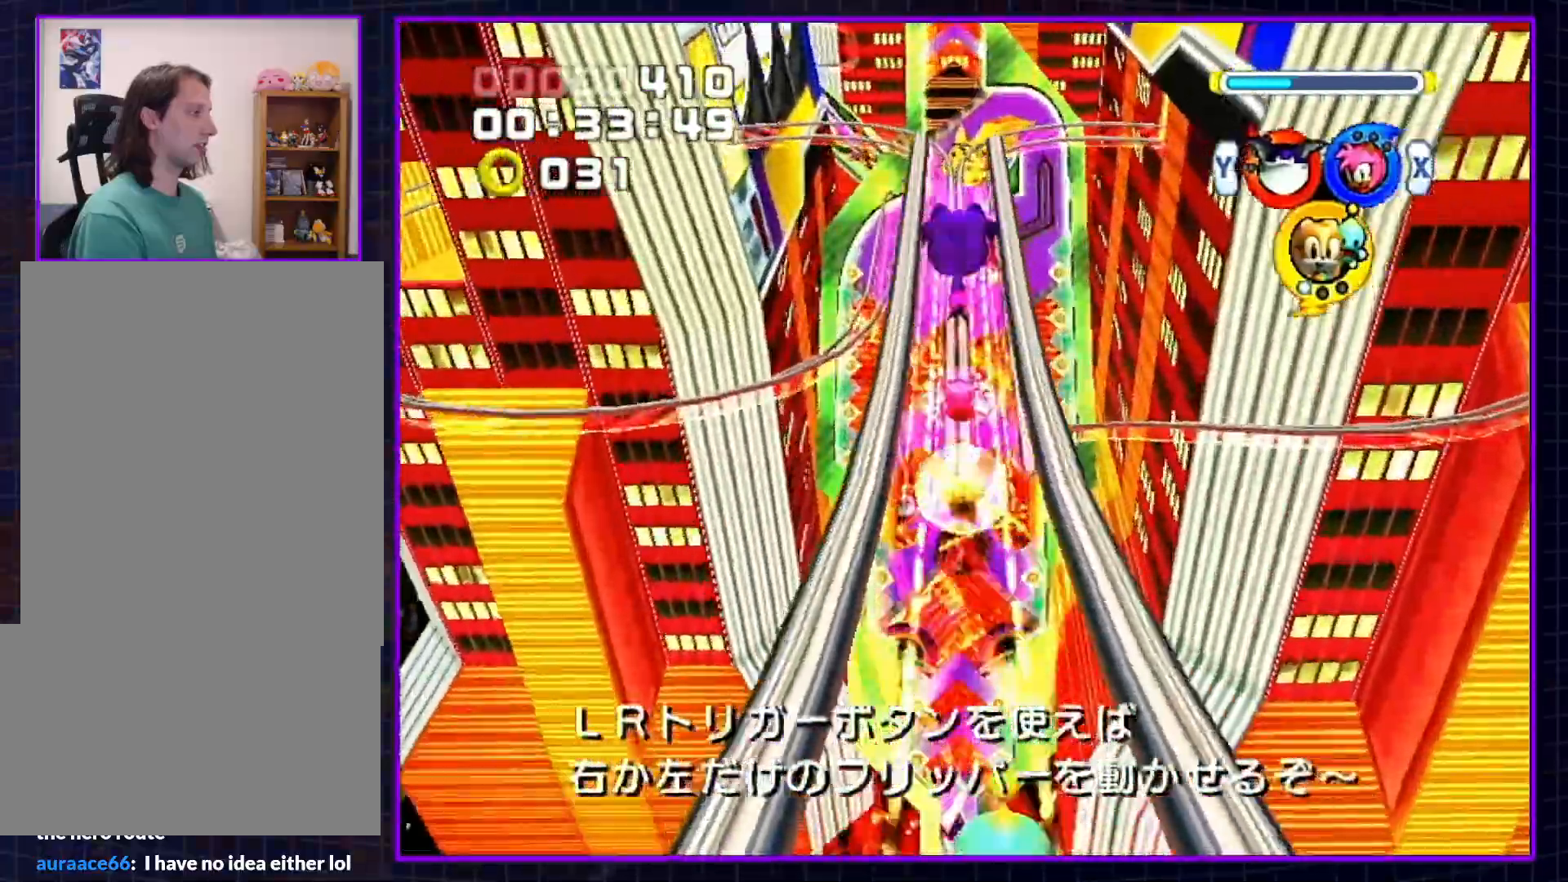
{"buttons": [], "left_stick": "up", "right_stick": "center", "events": []}
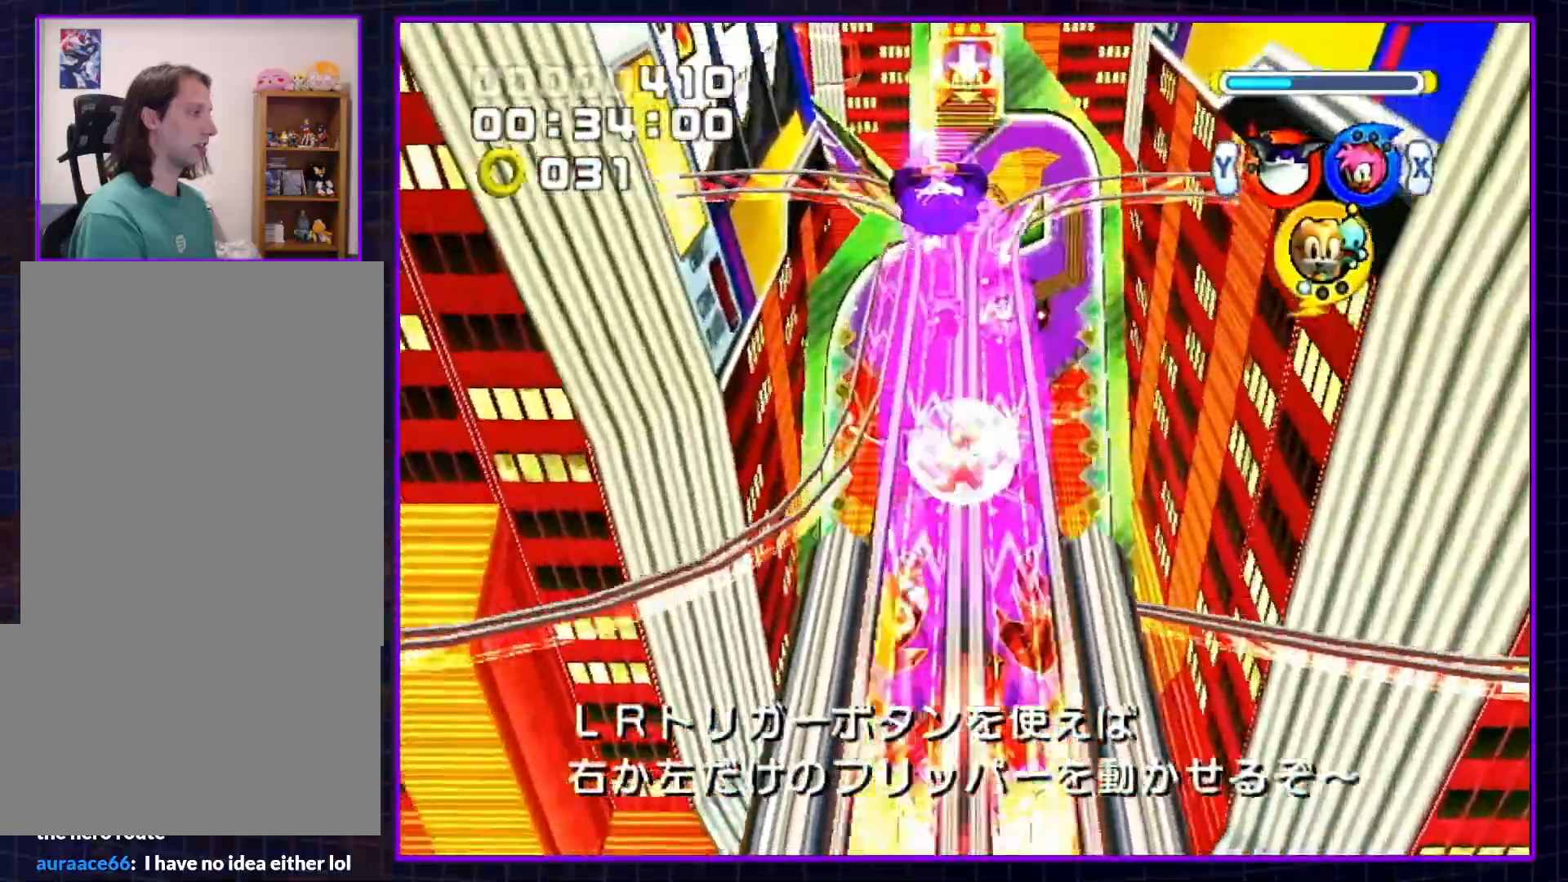
{"buttons": [], "left_stick": "up", "right_stick": "center", "events": []}
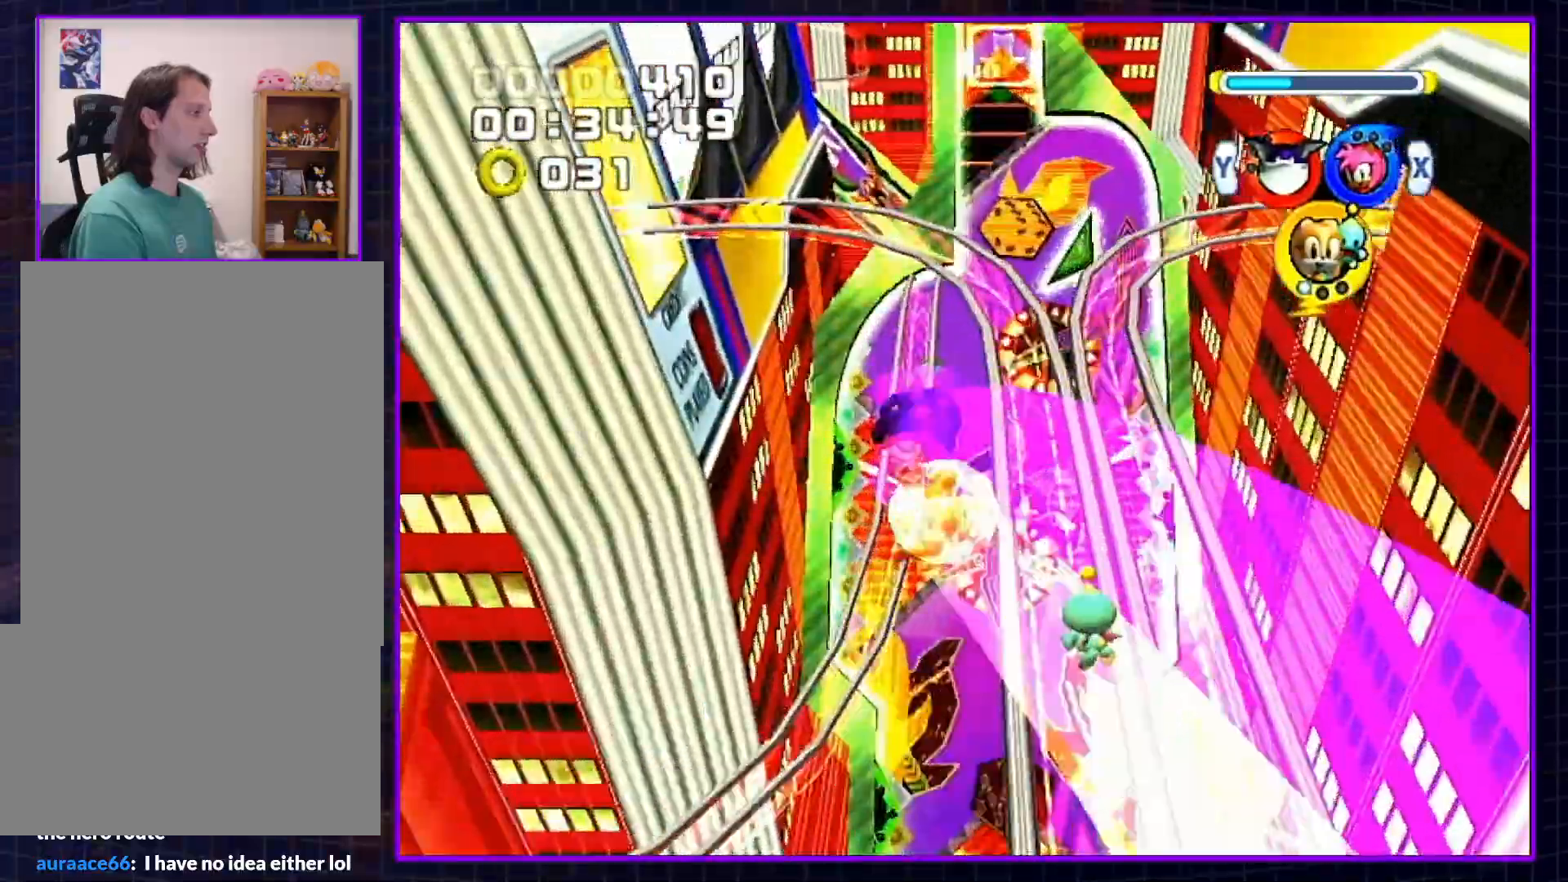
{"buttons": [], "left_stick": "up", "right_stick": "center", "events": []}
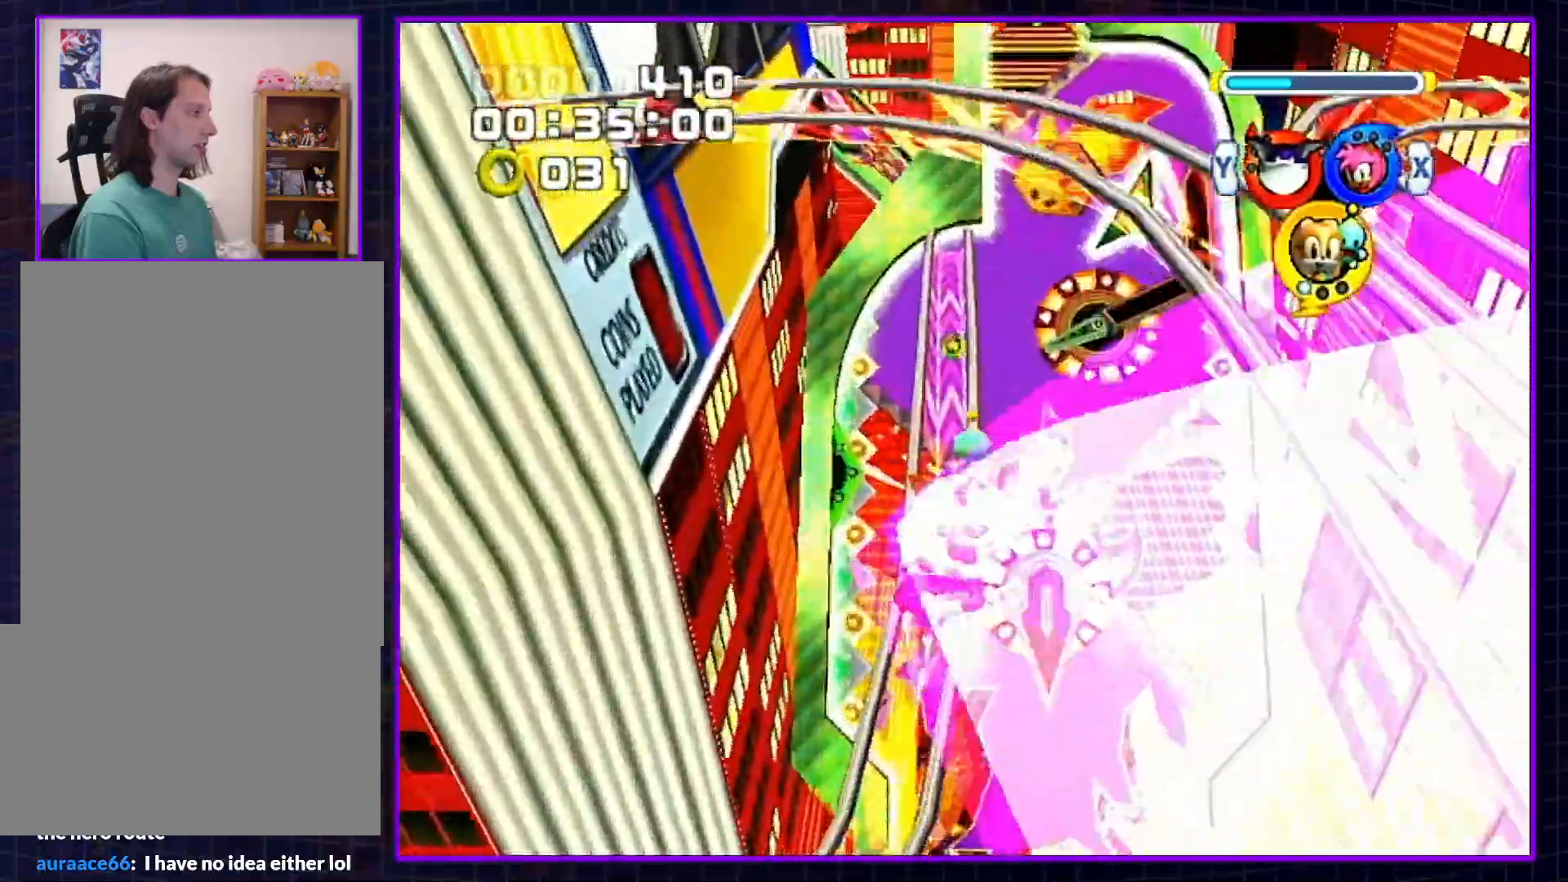
{"buttons": [], "left_stick": "up", "right_stick": "center", "events": []}
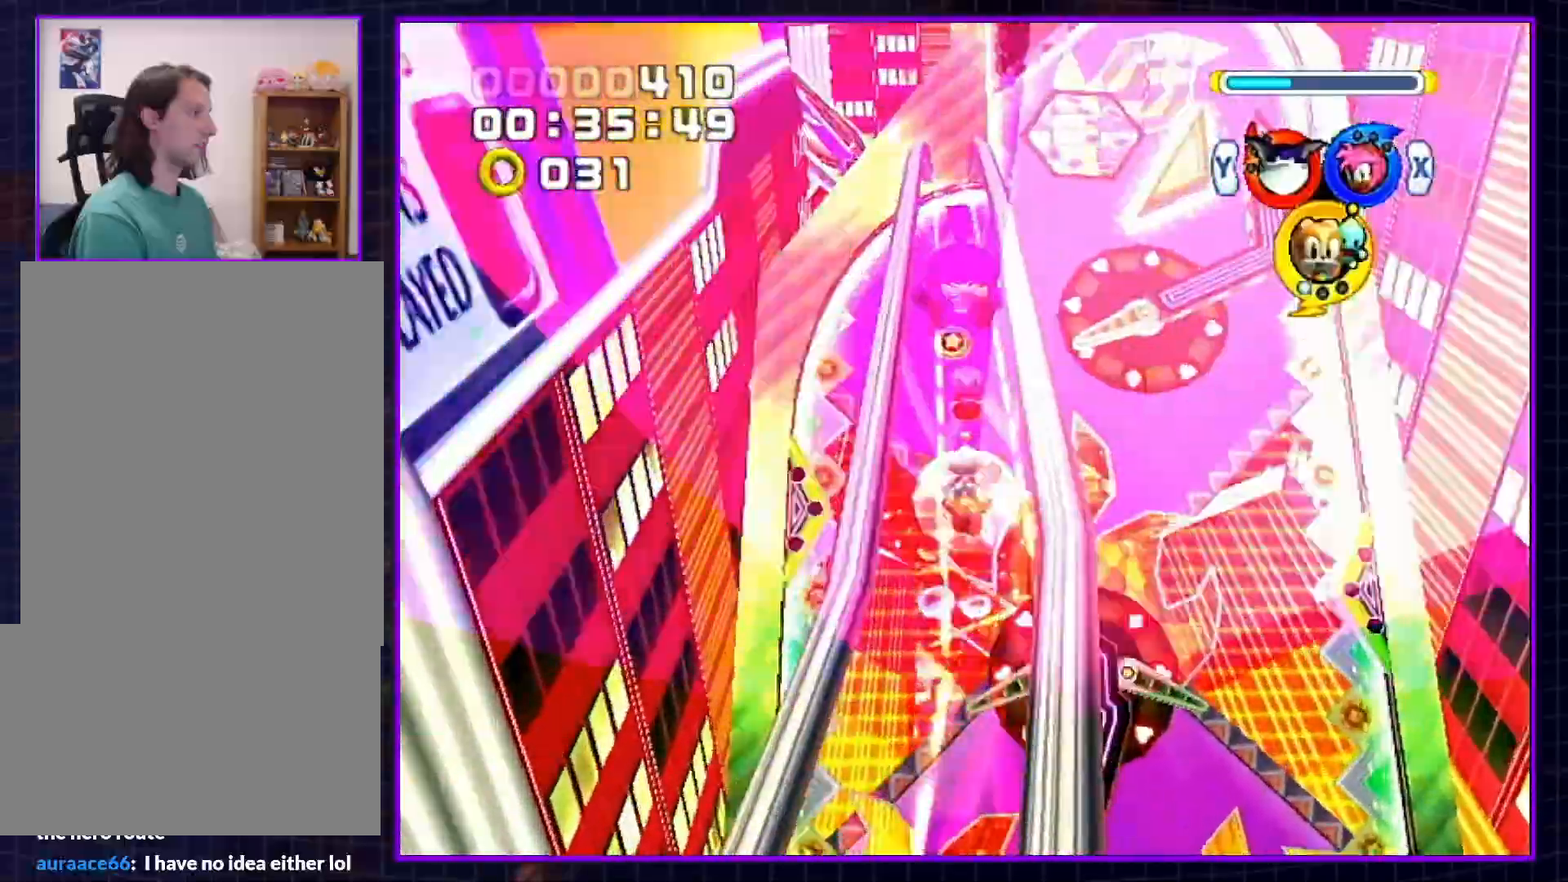
{"buttons": [], "left_stick": "up", "right_stick": "center", "events": []}
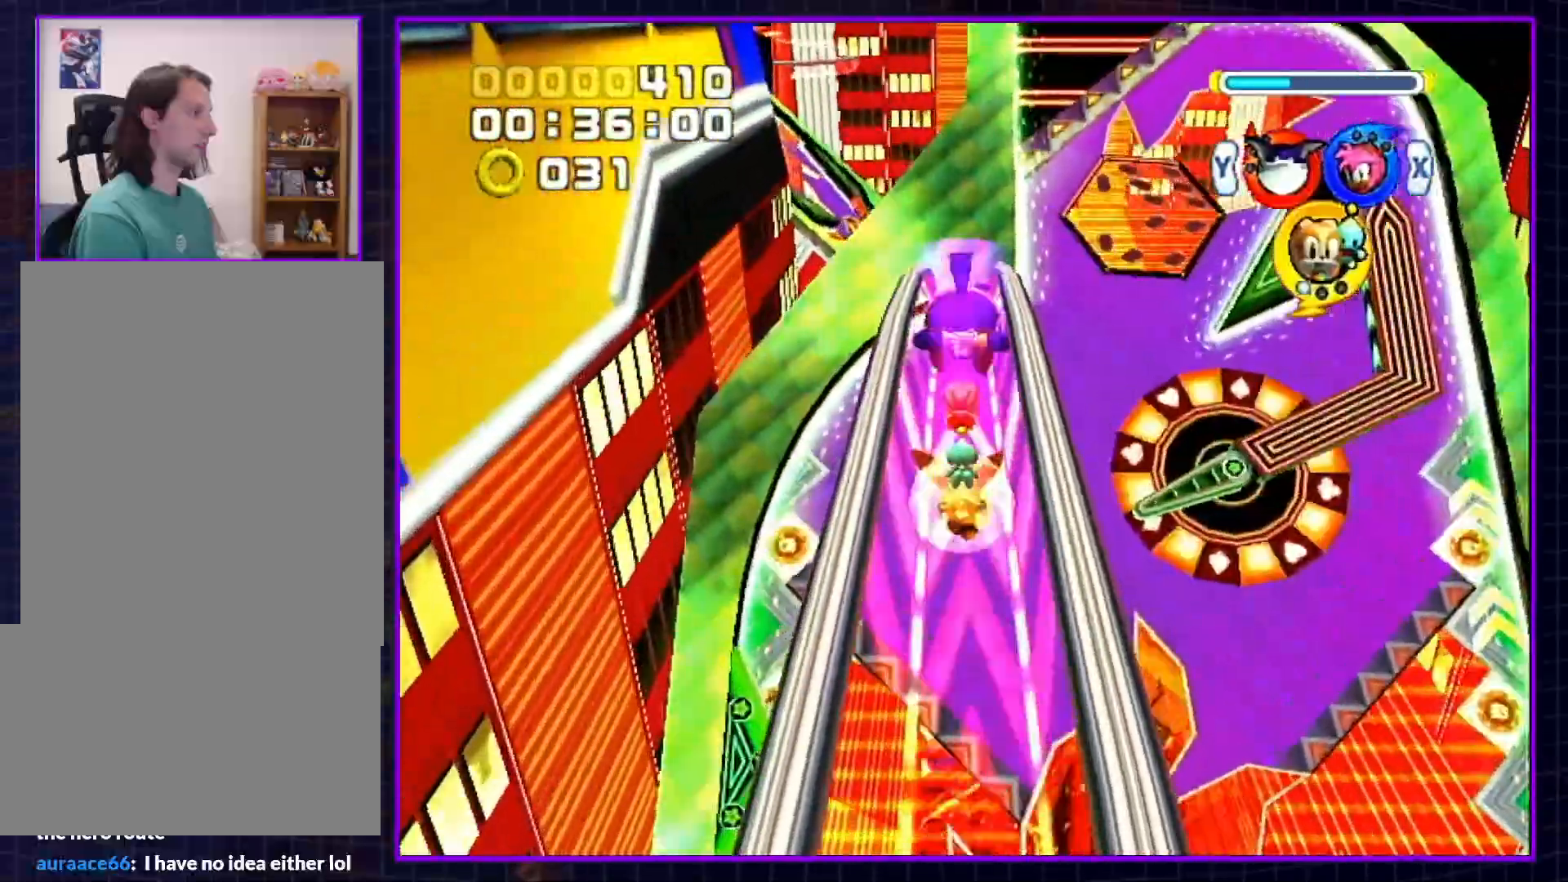
{"buttons": [], "left_stick": "up", "right_stick": "center", "events": []}
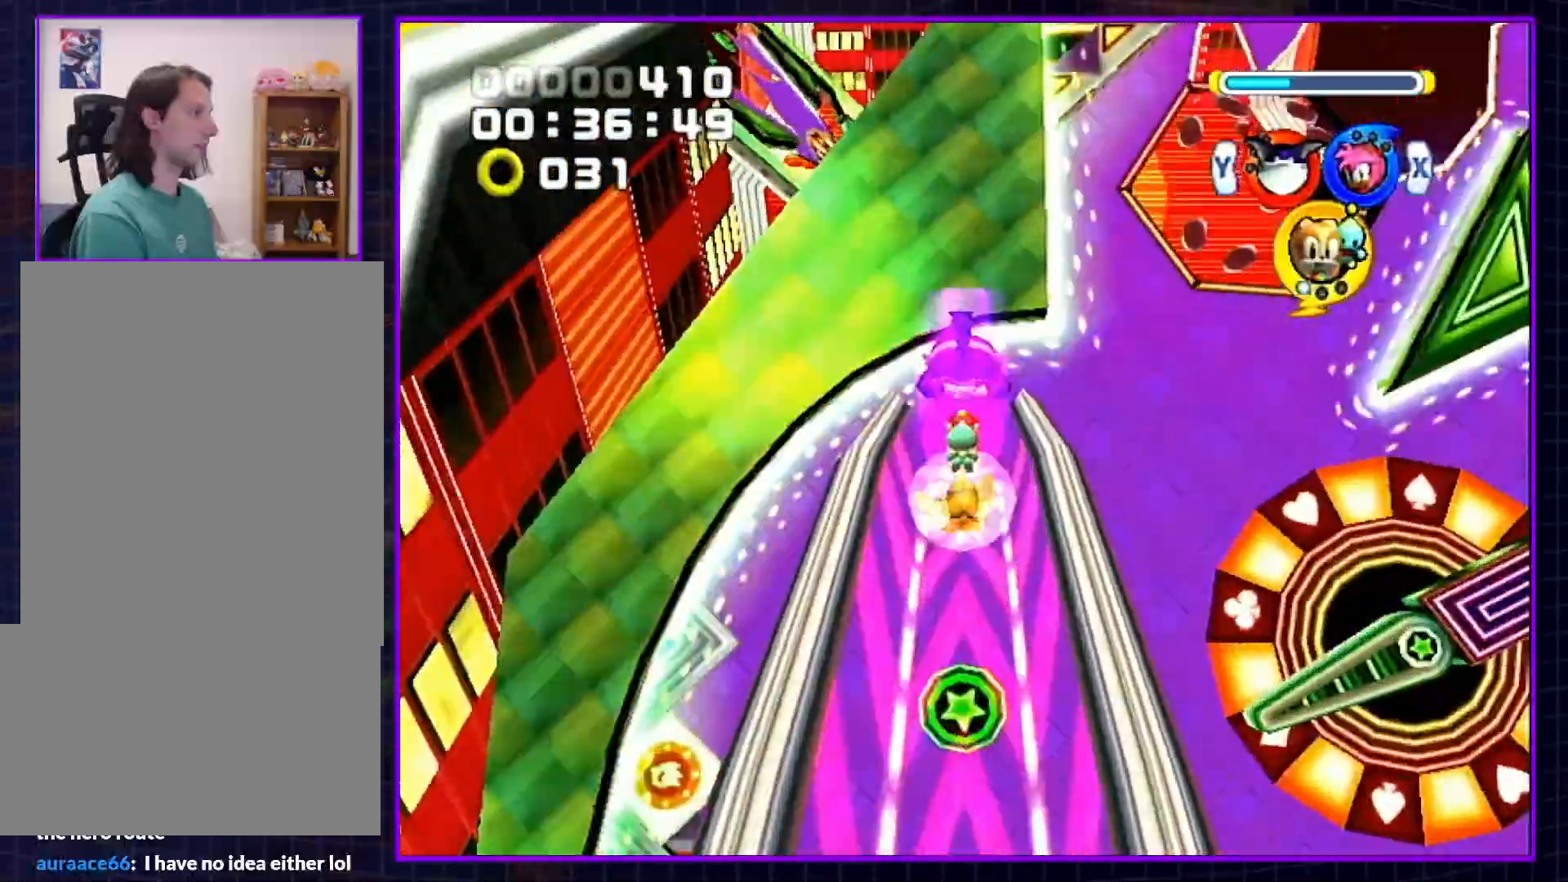
{"buttons": [], "left_stick": "right", "right_stick": "center", "events": [[100, "left_stick", "up-right"], [267, "left_stick", "right"]]}
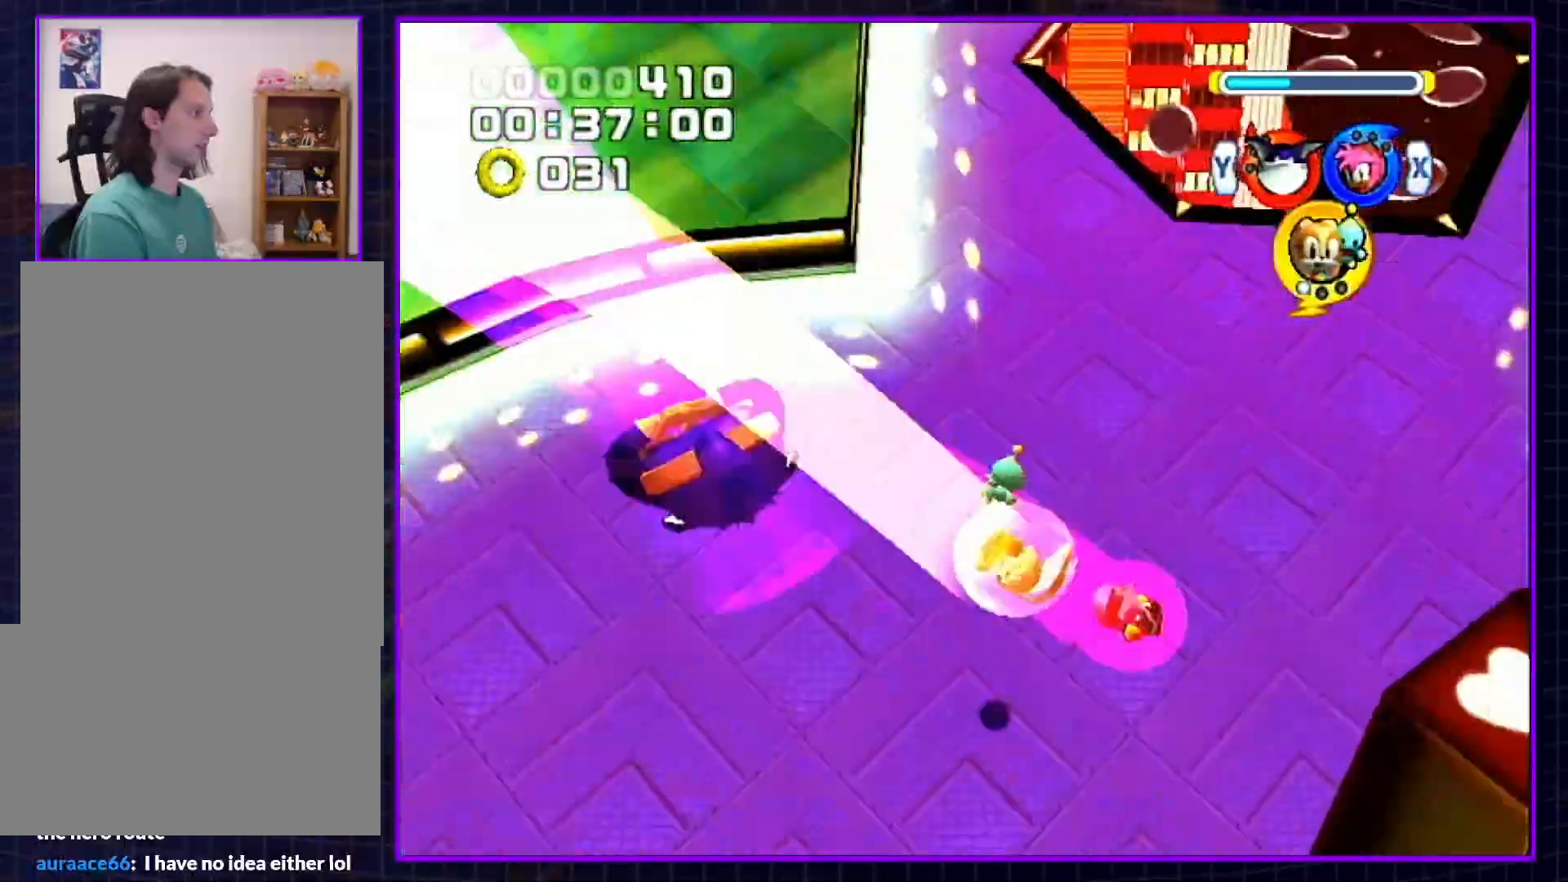
{"buttons": ["A"], "left_stick": "up", "right_stick": "center", "events": [[133, "A", "down"], [133, "left_stick", "up"]]}
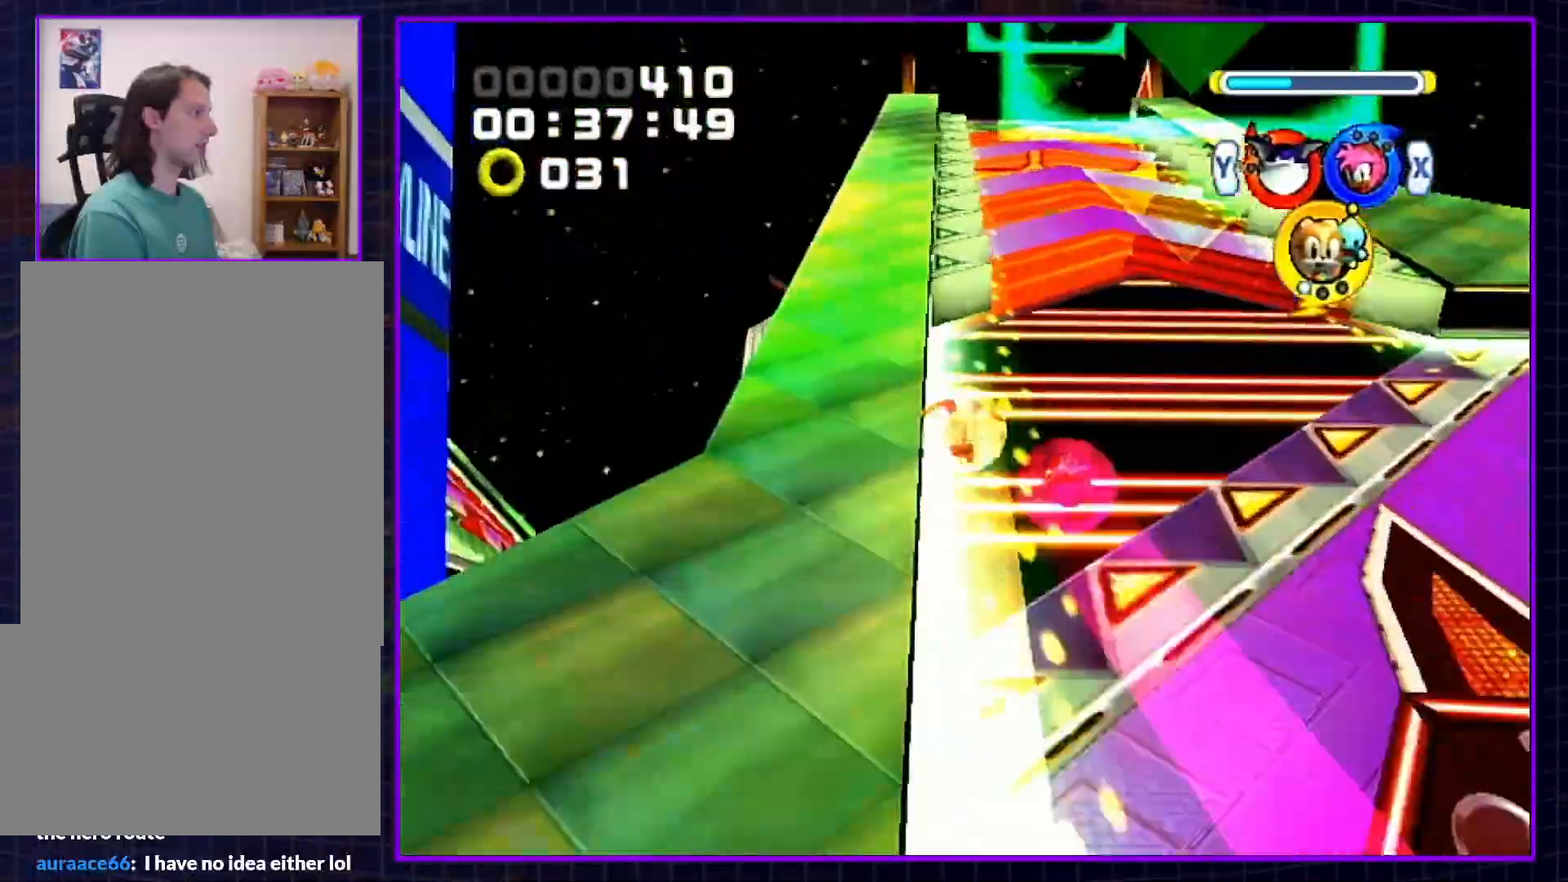
{"buttons": ["A"], "left_stick": "up", "right_stick": "center", "events": []}
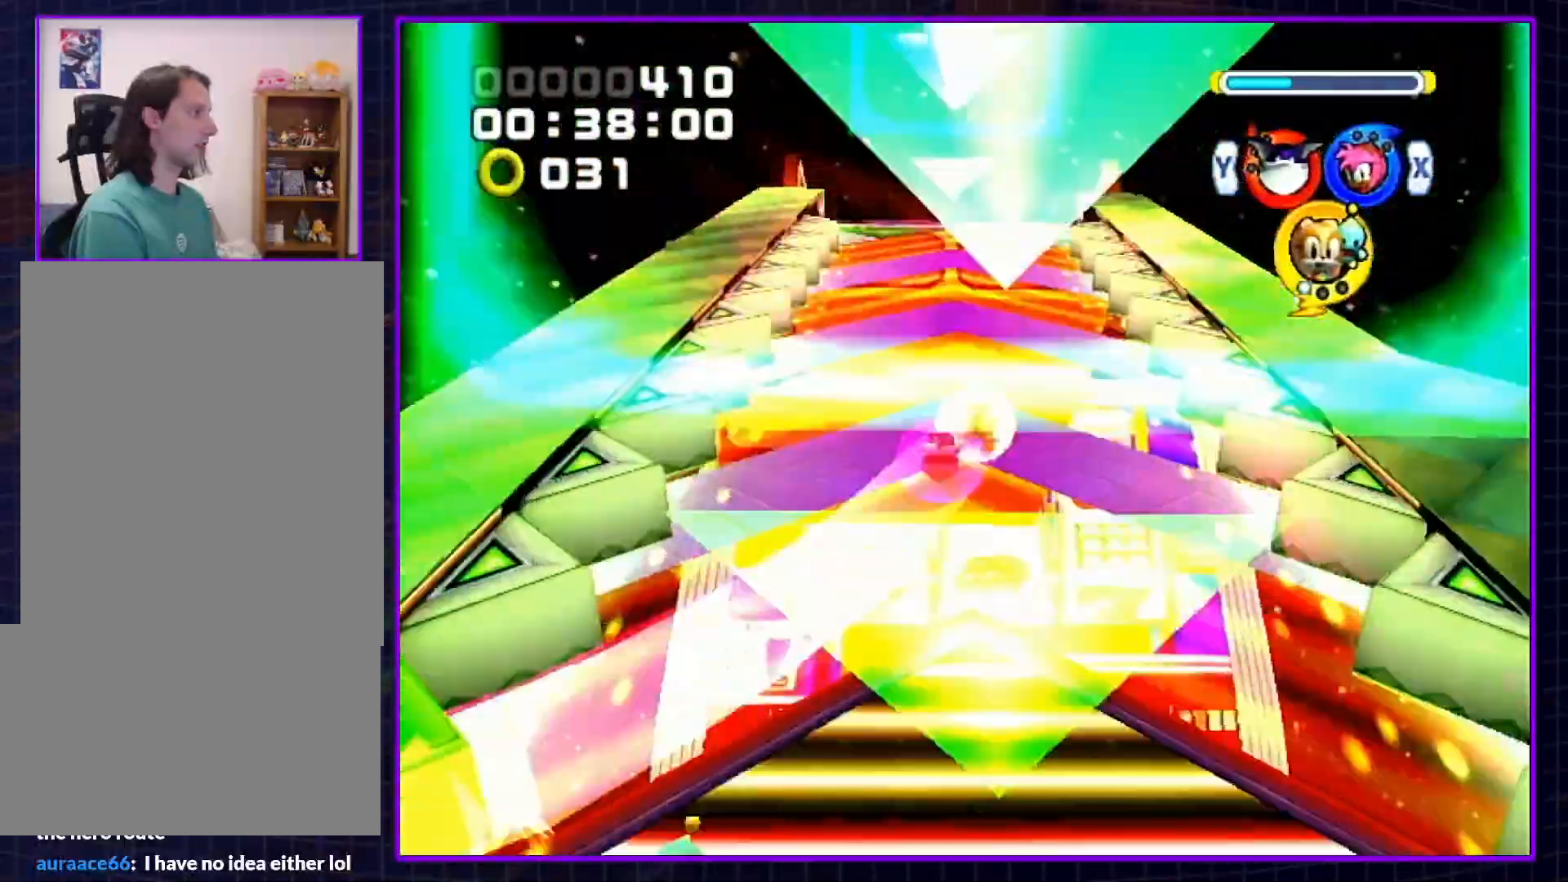
{"buttons": [], "left_stick": "up", "right_stick": "center", "events": [[267, "A", "up"]]}
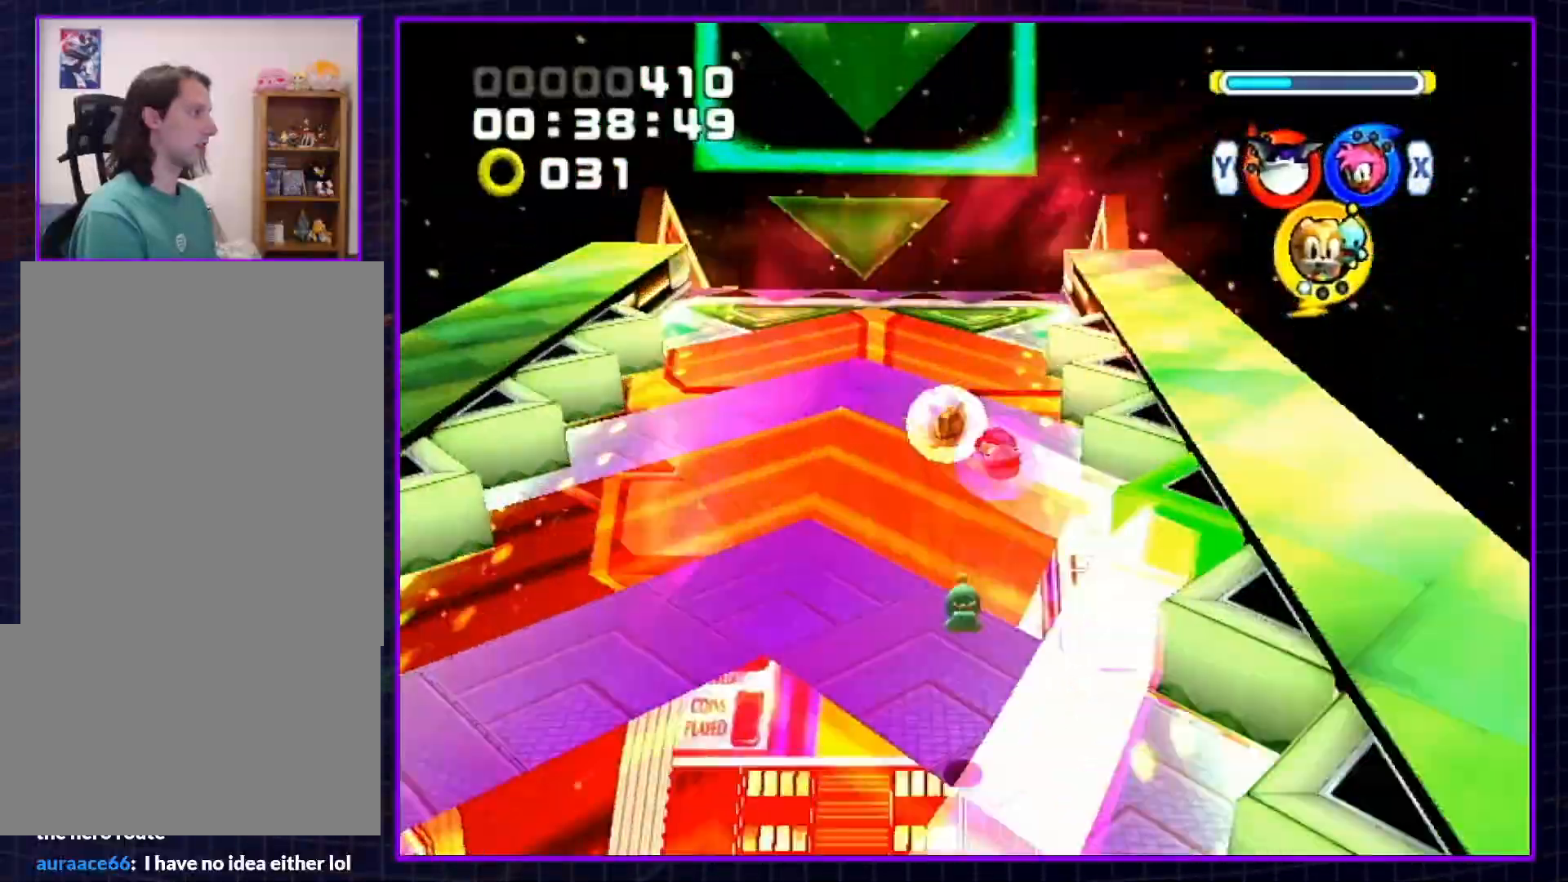
{"buttons": [], "left_stick": "up-right", "right_stick": "center", "events": [[417, "left_stick", "up-right"]]}
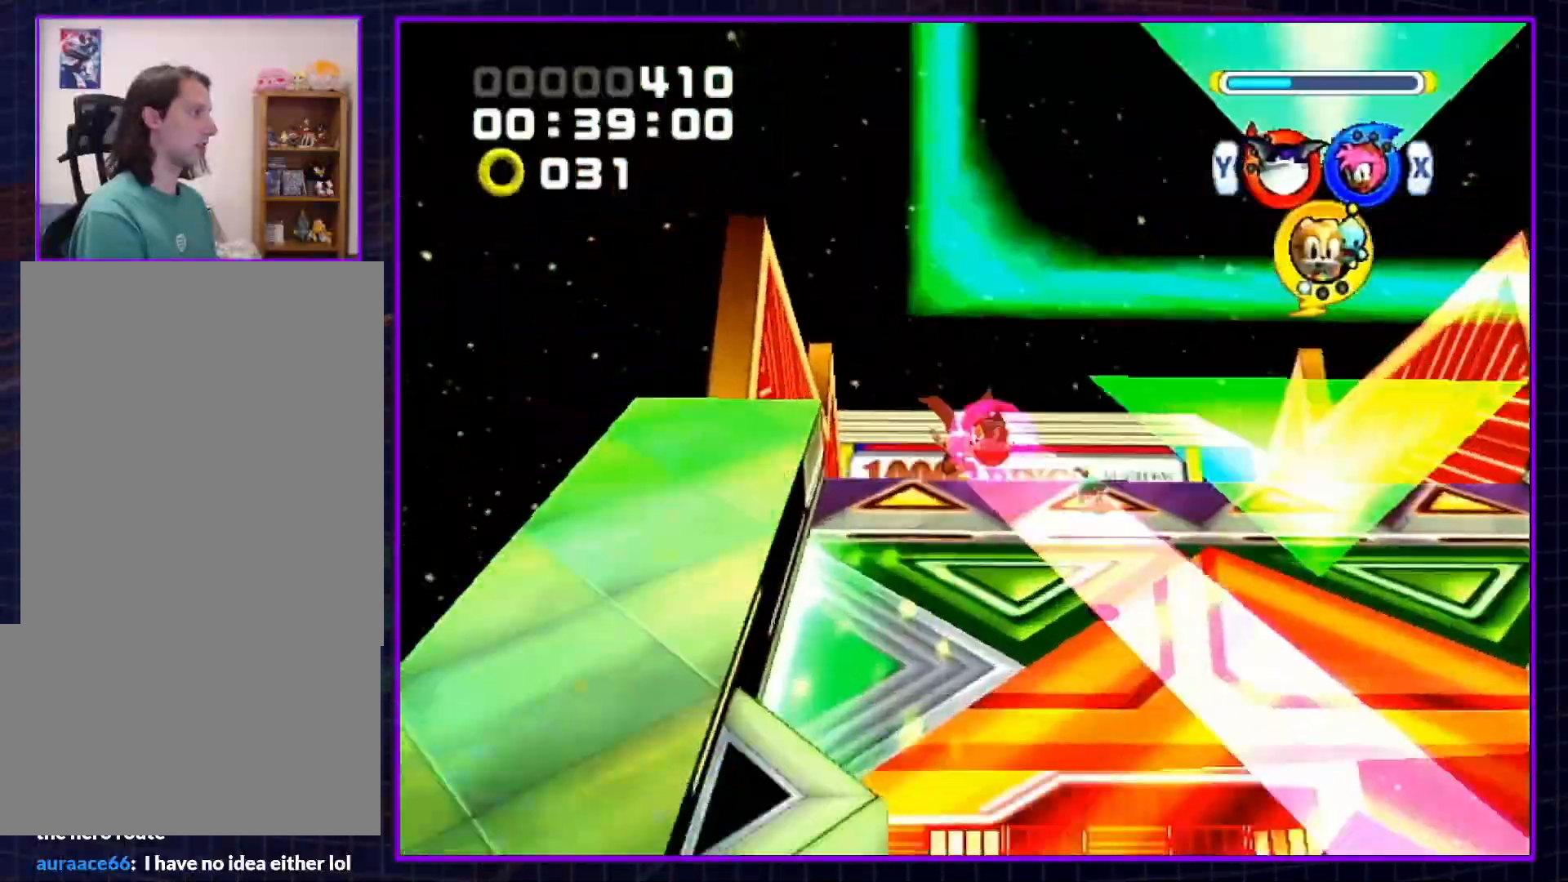
{"buttons": [], "left_stick": "up-right", "right_stick": "center", "events": [[50, "A", "down"], [117, "A", "up"], [167, "A", "down"], [267, "A", "up"], [367, "Y", "down"], [450, "Y", "up"]]}
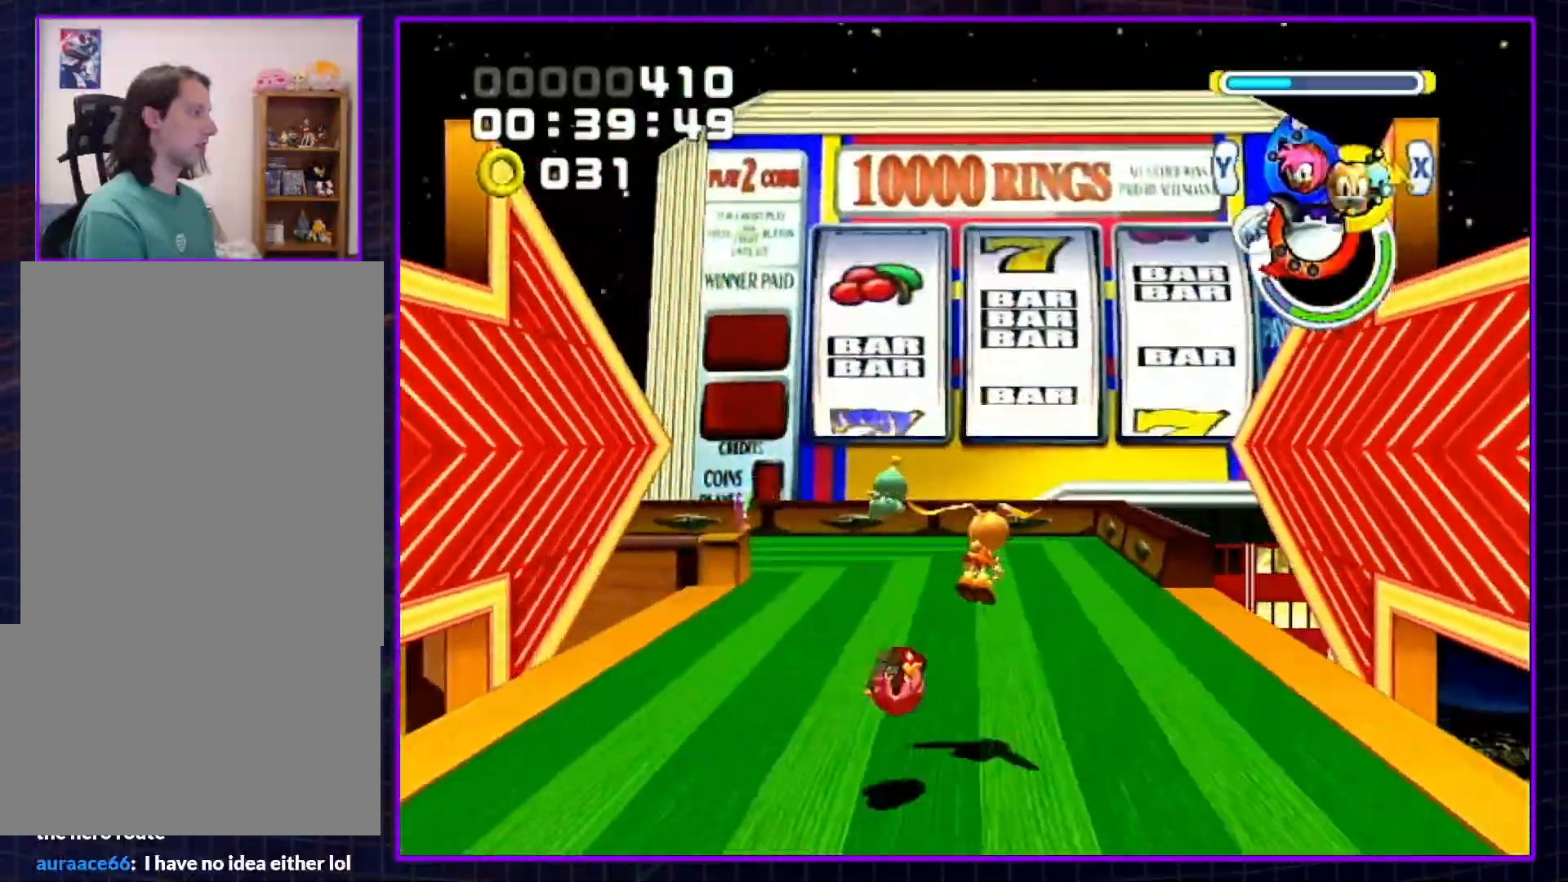
{"buttons": ["A", "R1"], "left_stick": "up-right", "right_stick": "center", "events": [[67, "R1", "down"], [400, "A", "down"]]}
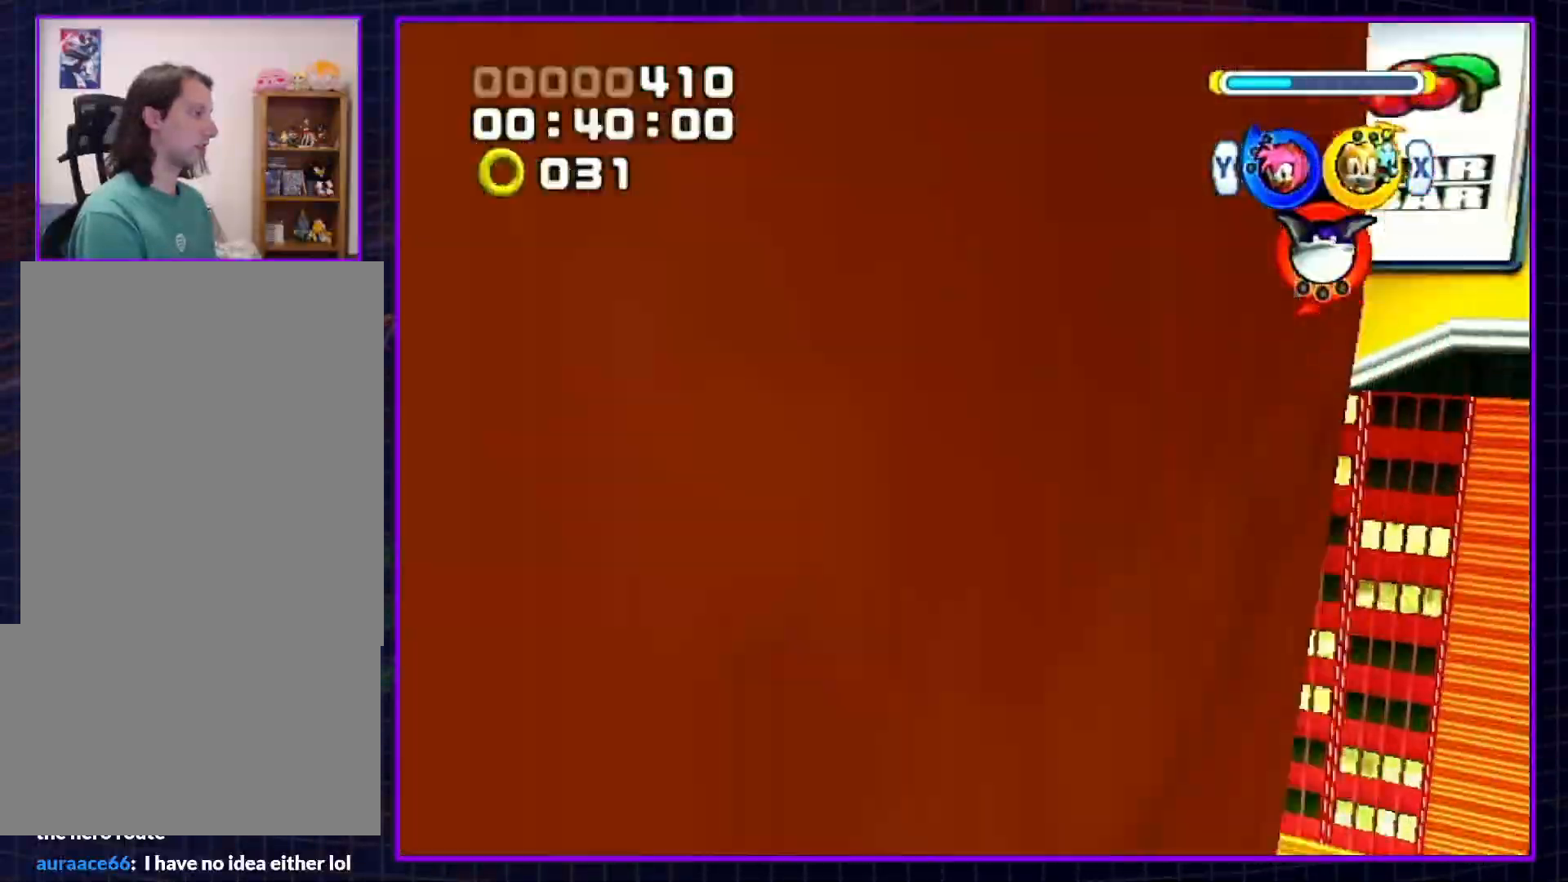
{"buttons": [], "left_stick": "up", "right_stick": "center", "events": [[183, "R1", "up"], [183, "left_stick", "up"], [283, "A", "up"], [333, "B", "down"], [433, "B", "up"]]}
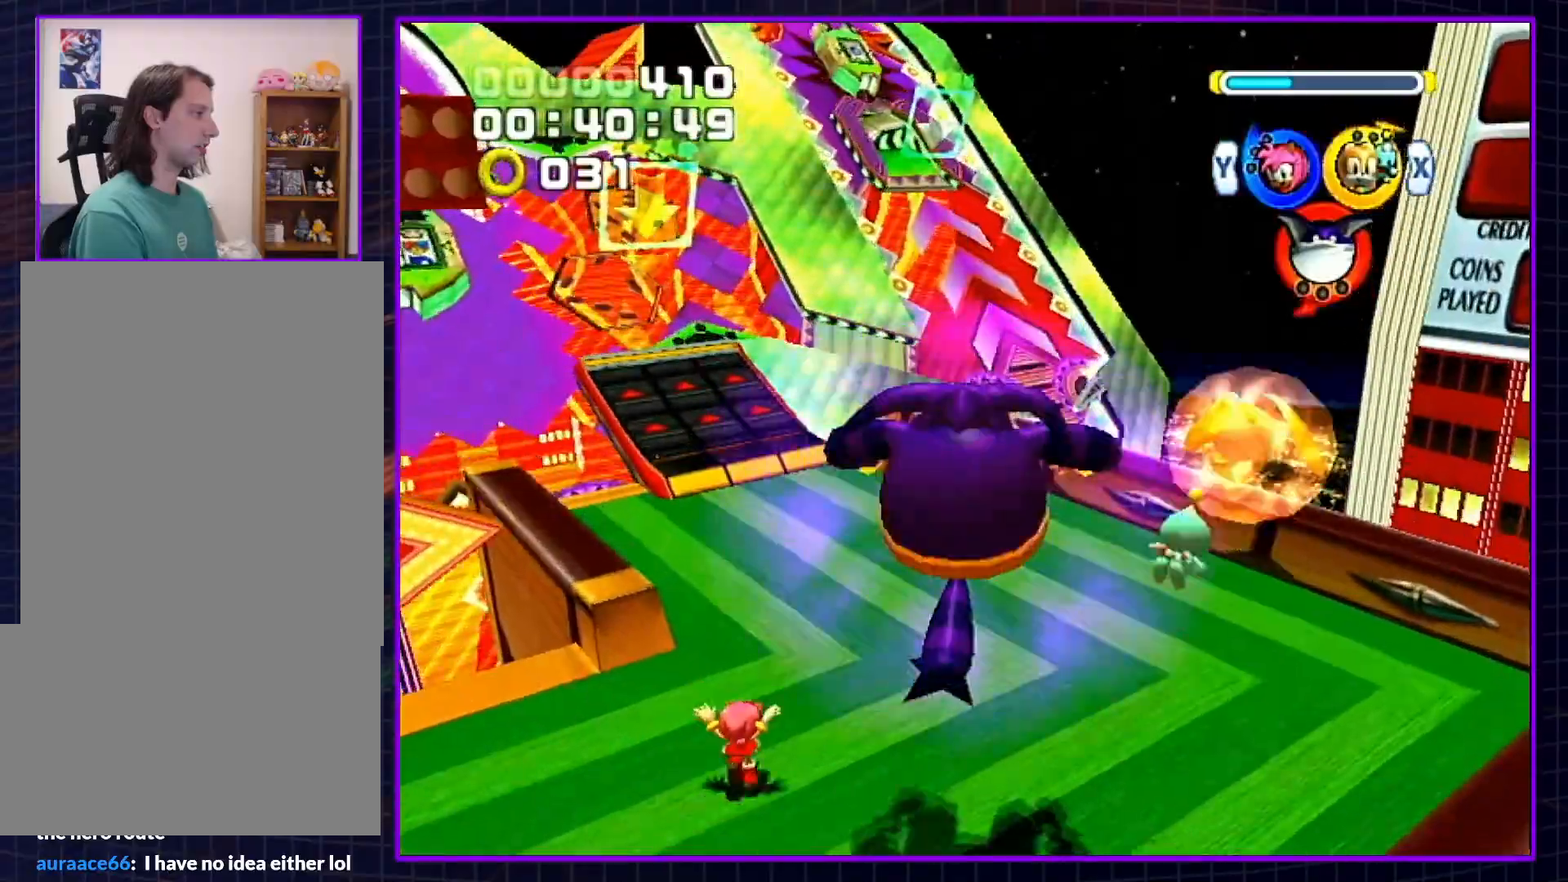
{"buttons": ["A"], "left_stick": "up-left", "right_stick": "center", "events": [[200, "A", "down"], [250, "A", "up"], [250, "X", "down"], [283, "X", "up"], [367, "left_stick", "up-left"], [467, "A", "down"]]}
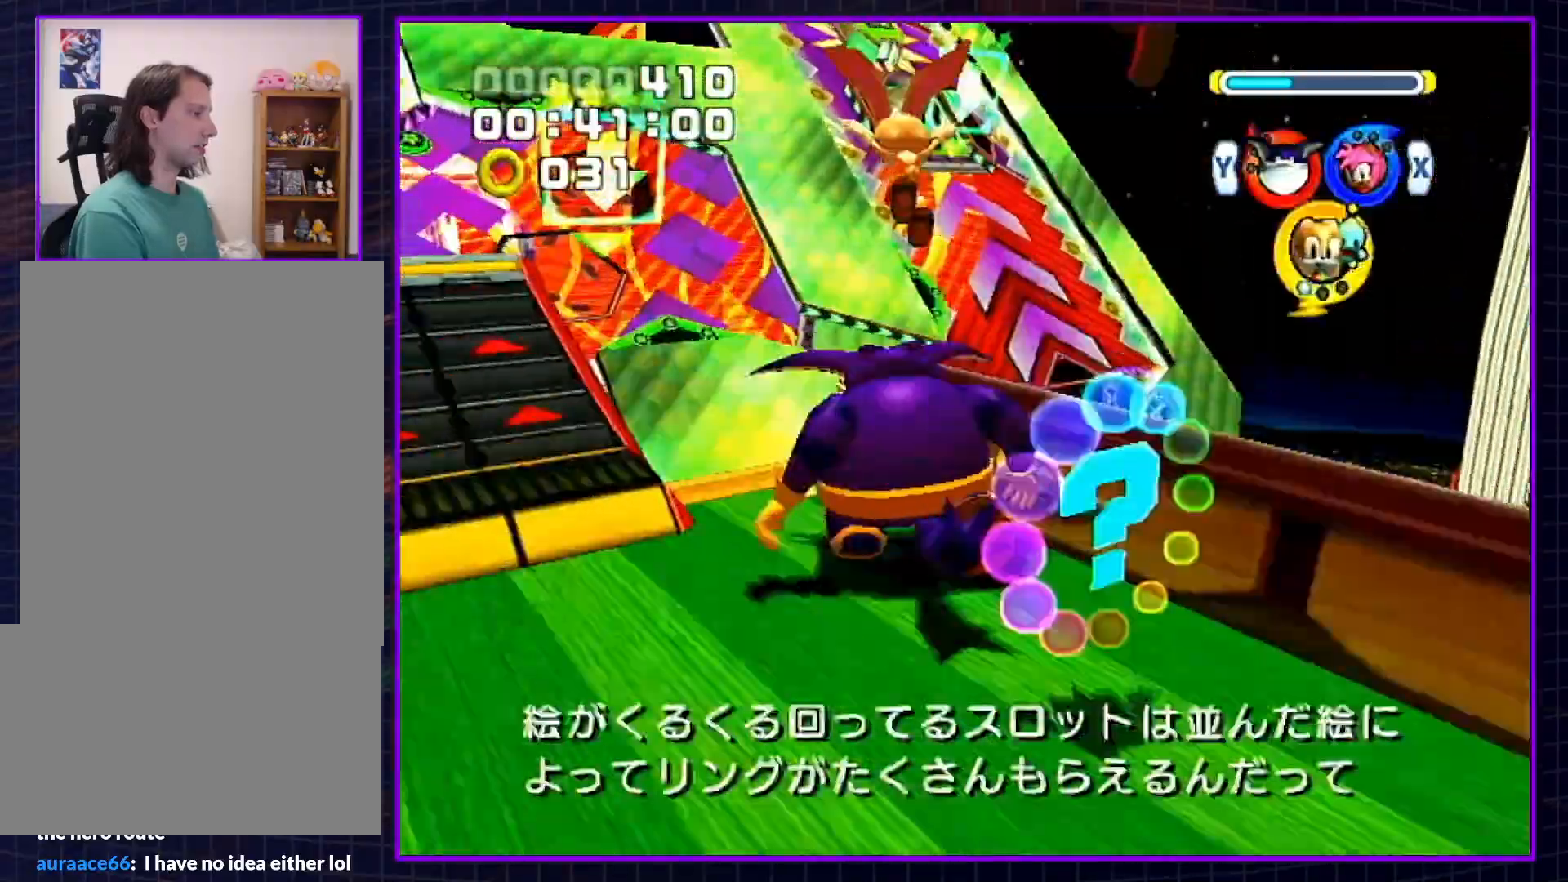
{"buttons": ["A"], "left_stick": "up", "right_stick": "center", "events": [[33, "left_stick", "up"]]}
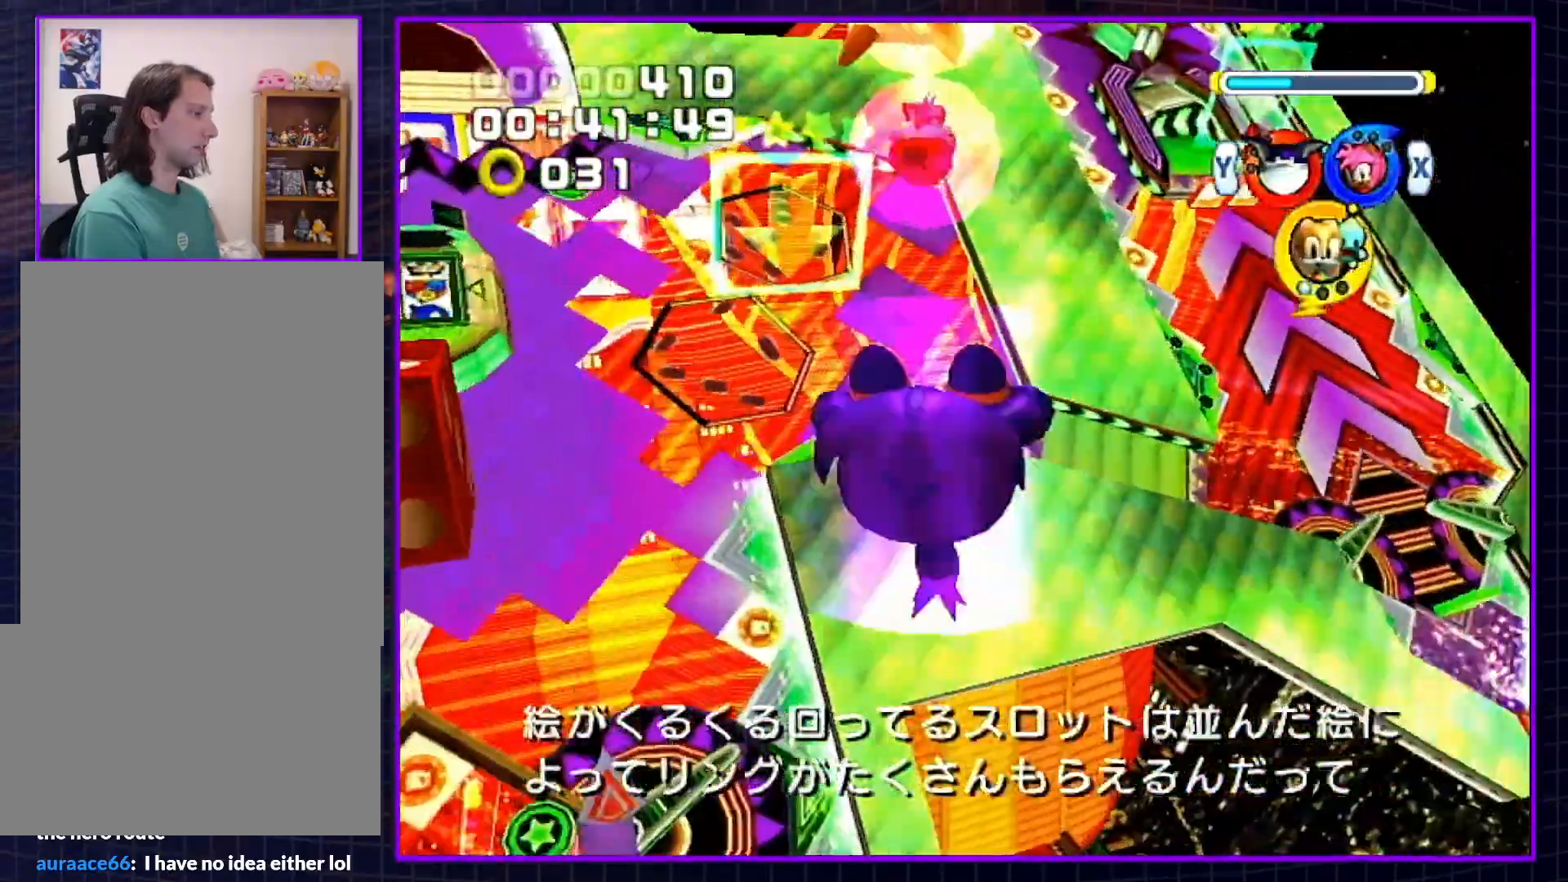
{"buttons": ["A"], "left_stick": "up-right", "right_stick": "center", "events": [[150, "left_stick", "up-right"]]}
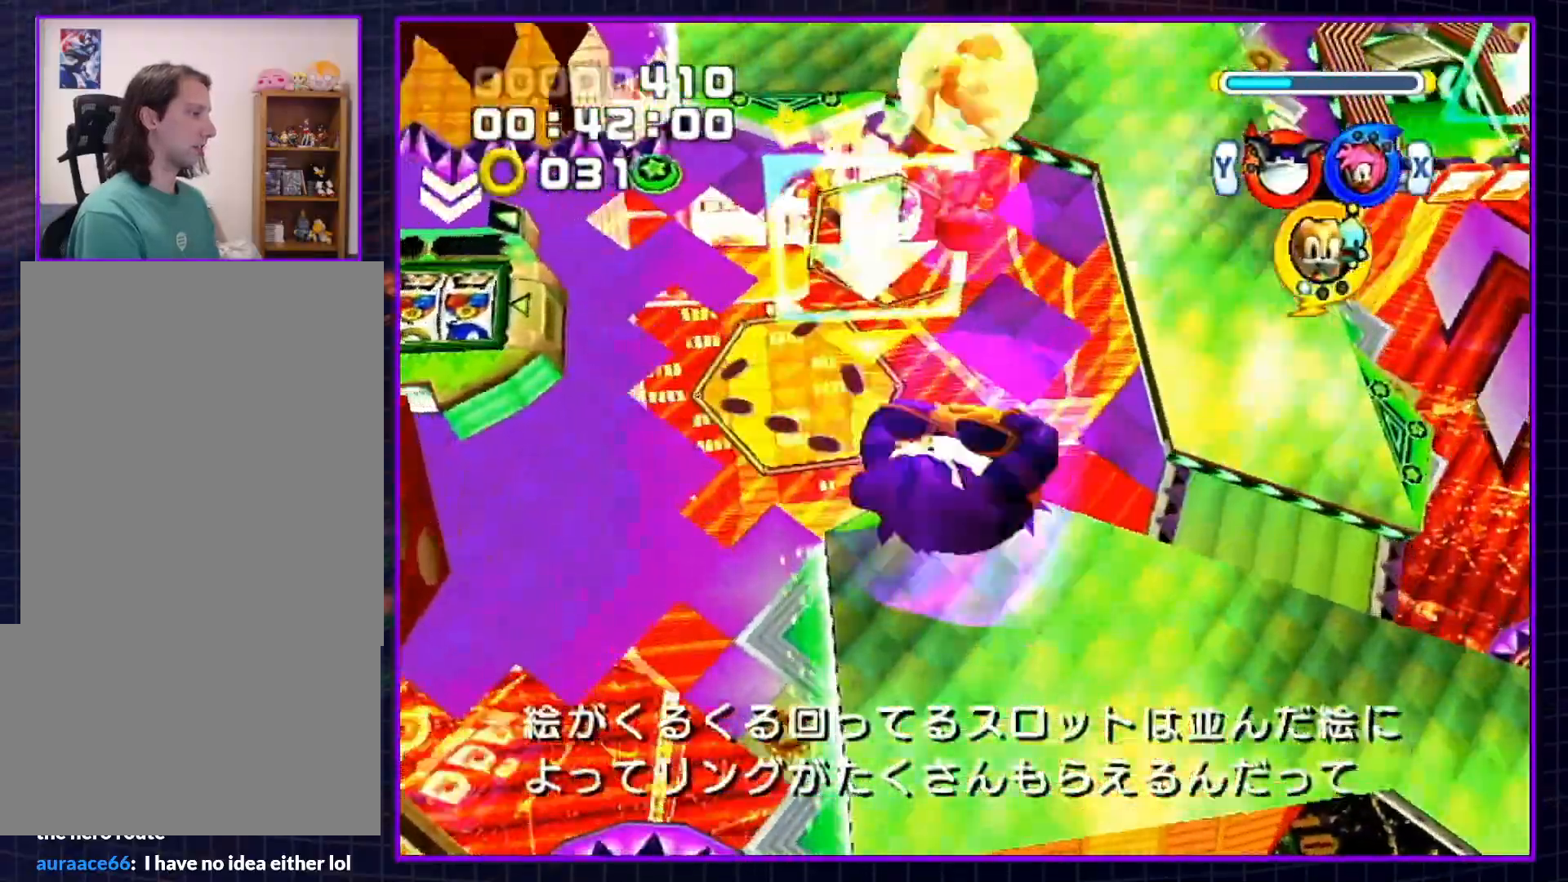
{"buttons": [], "left_stick": "up-right", "right_stick": "center", "events": [[500, "A", "up"]]}
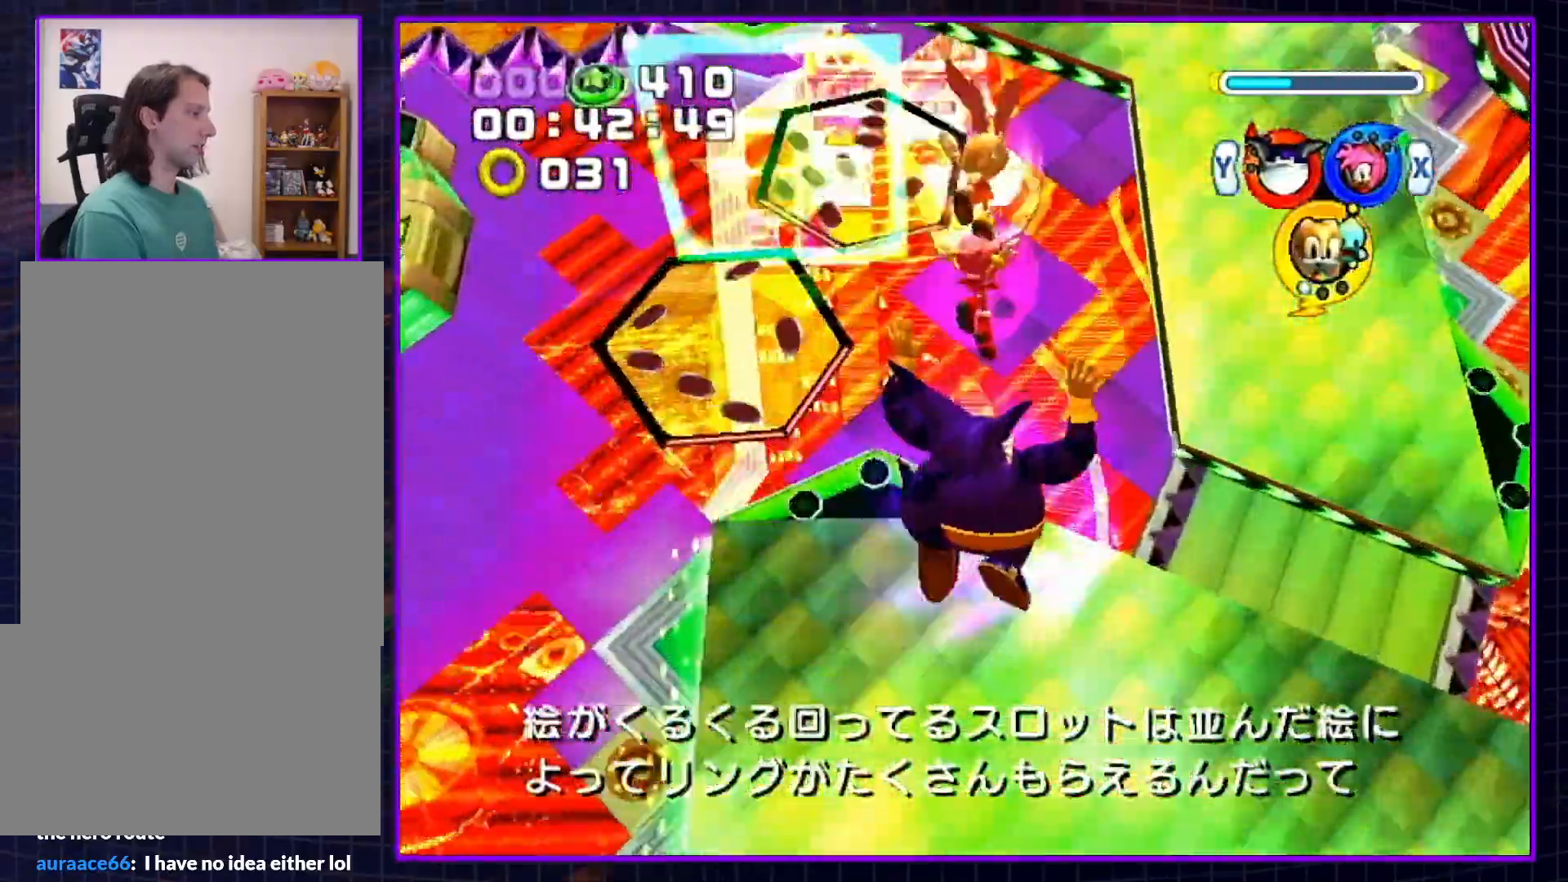
{"buttons": ["A"], "left_stick": "up", "right_stick": "center", "events": [[117, "left_stick", "up"], [250, "A", "down"], [367, "A", "up"], [433, "A", "down"]]}
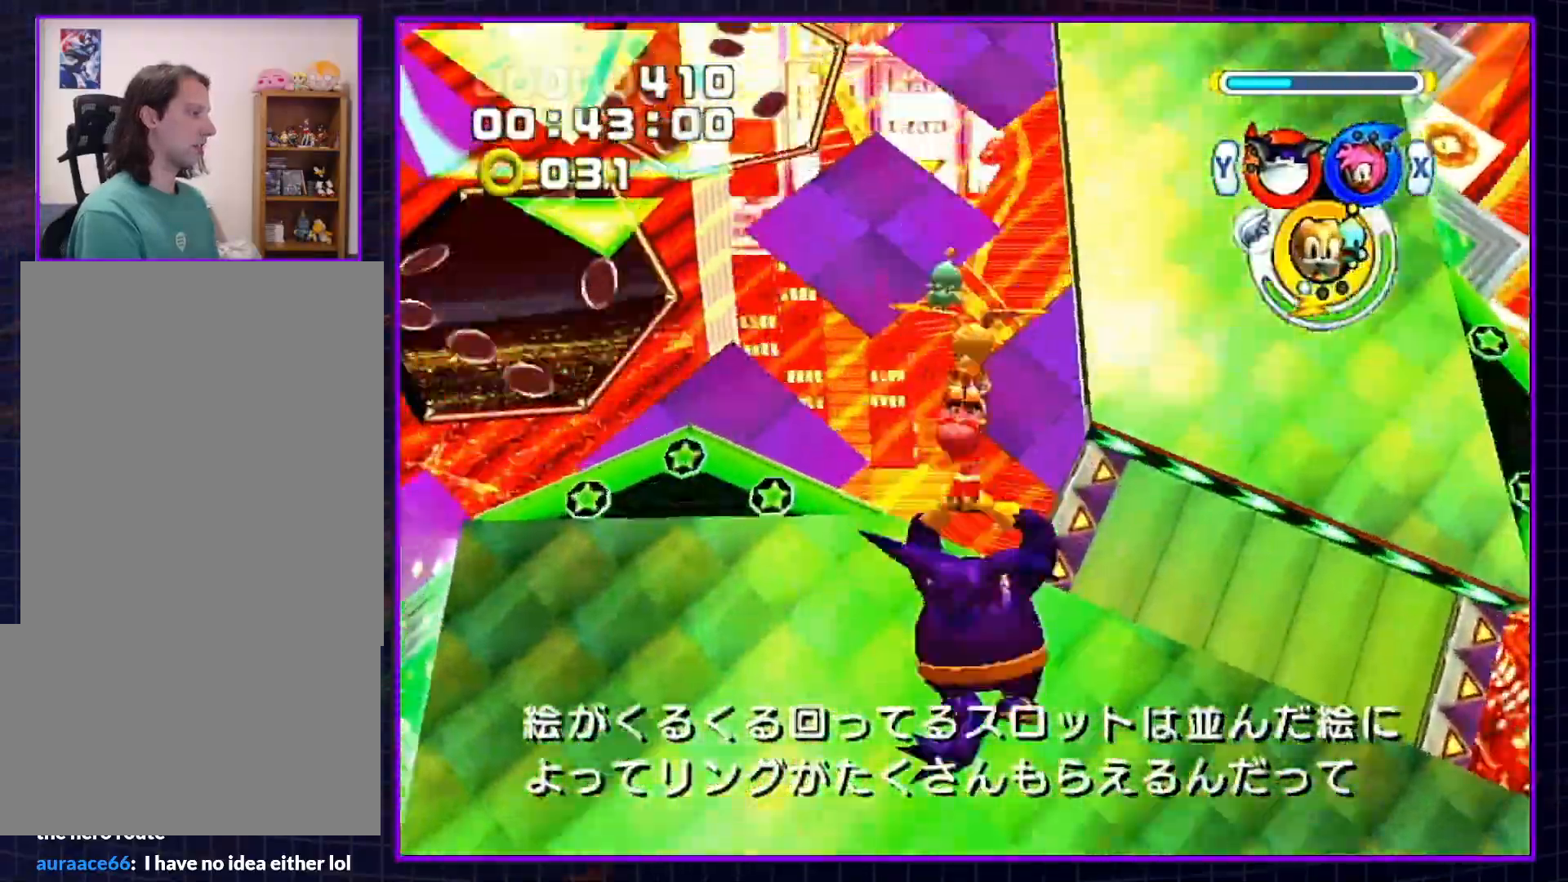
{"buttons": ["A"], "left_stick": "up", "right_stick": "center", "events": [[33, "A", "up"], [100, "A", "down"], [150, "A", "up"], [217, "A", "down"], [317, "A", "up"], [367, "A", "down"], [467, "A", "up"], [500, "A", "down"]]}
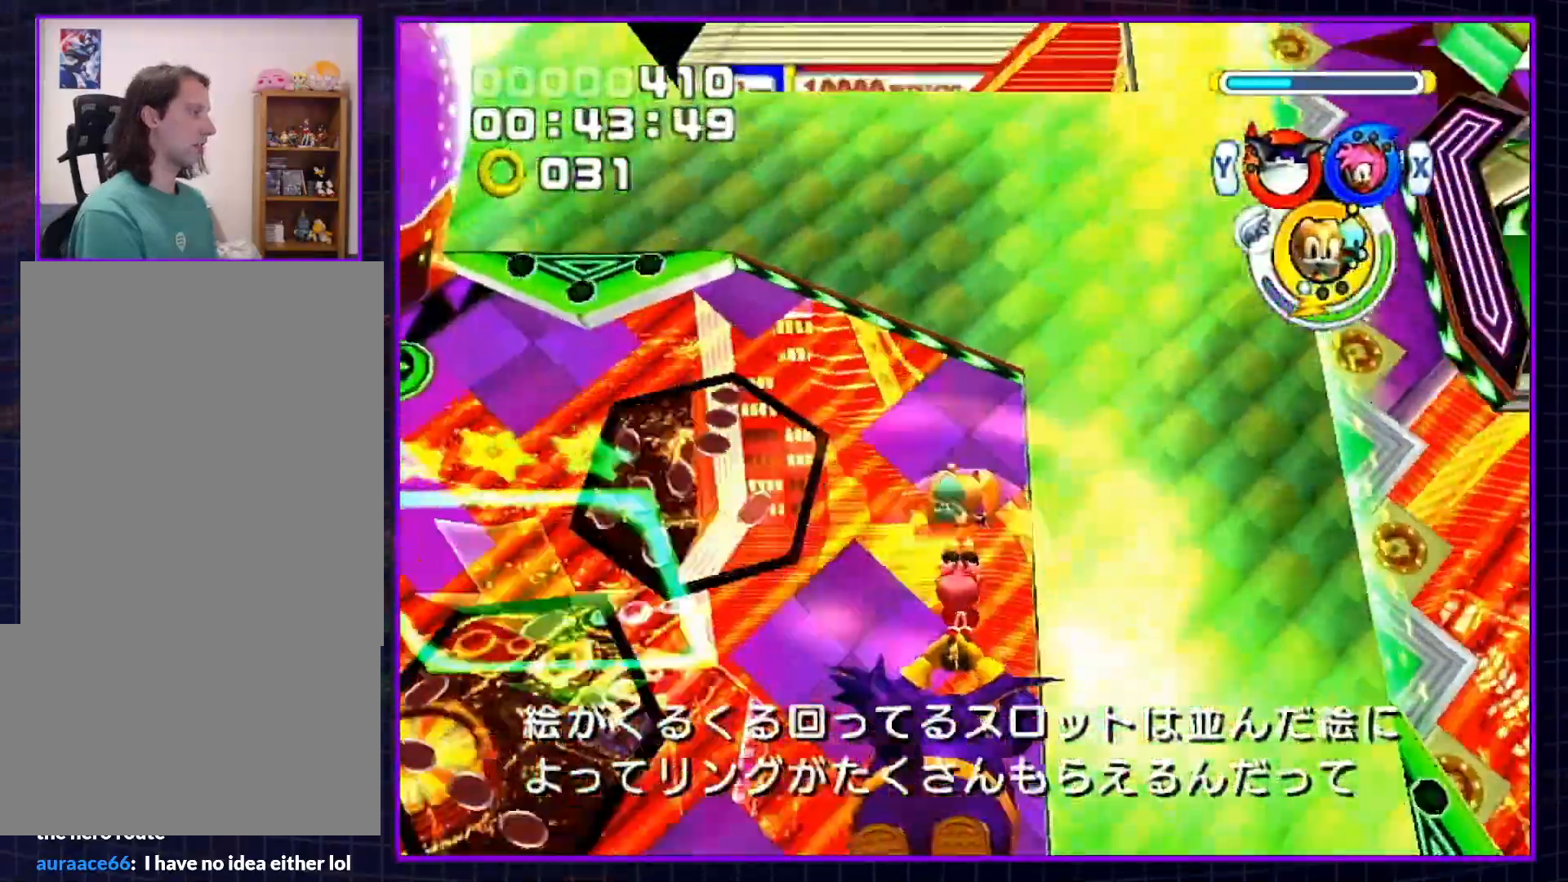
{"buttons": ["A"], "left_stick": "up", "right_stick": "center", "events": [[217, "R1", "down"], [283, "R1", "up"]]}
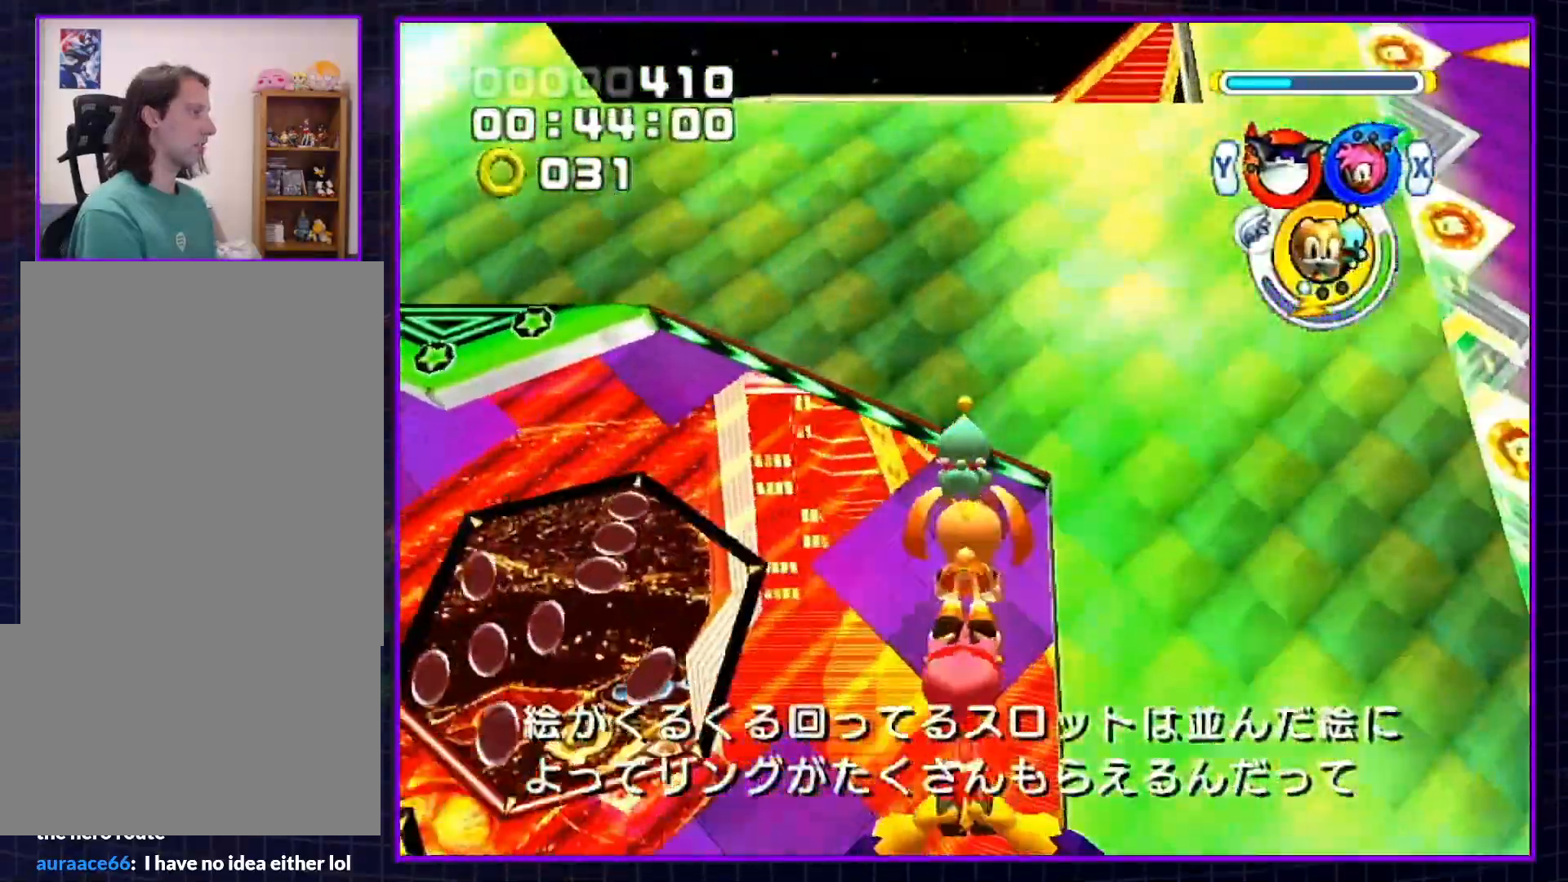
{"buttons": ["A"], "left_stick": "up", "right_stick": "center", "events": [[400, "B", "down"], [500, "B", "up"]]}
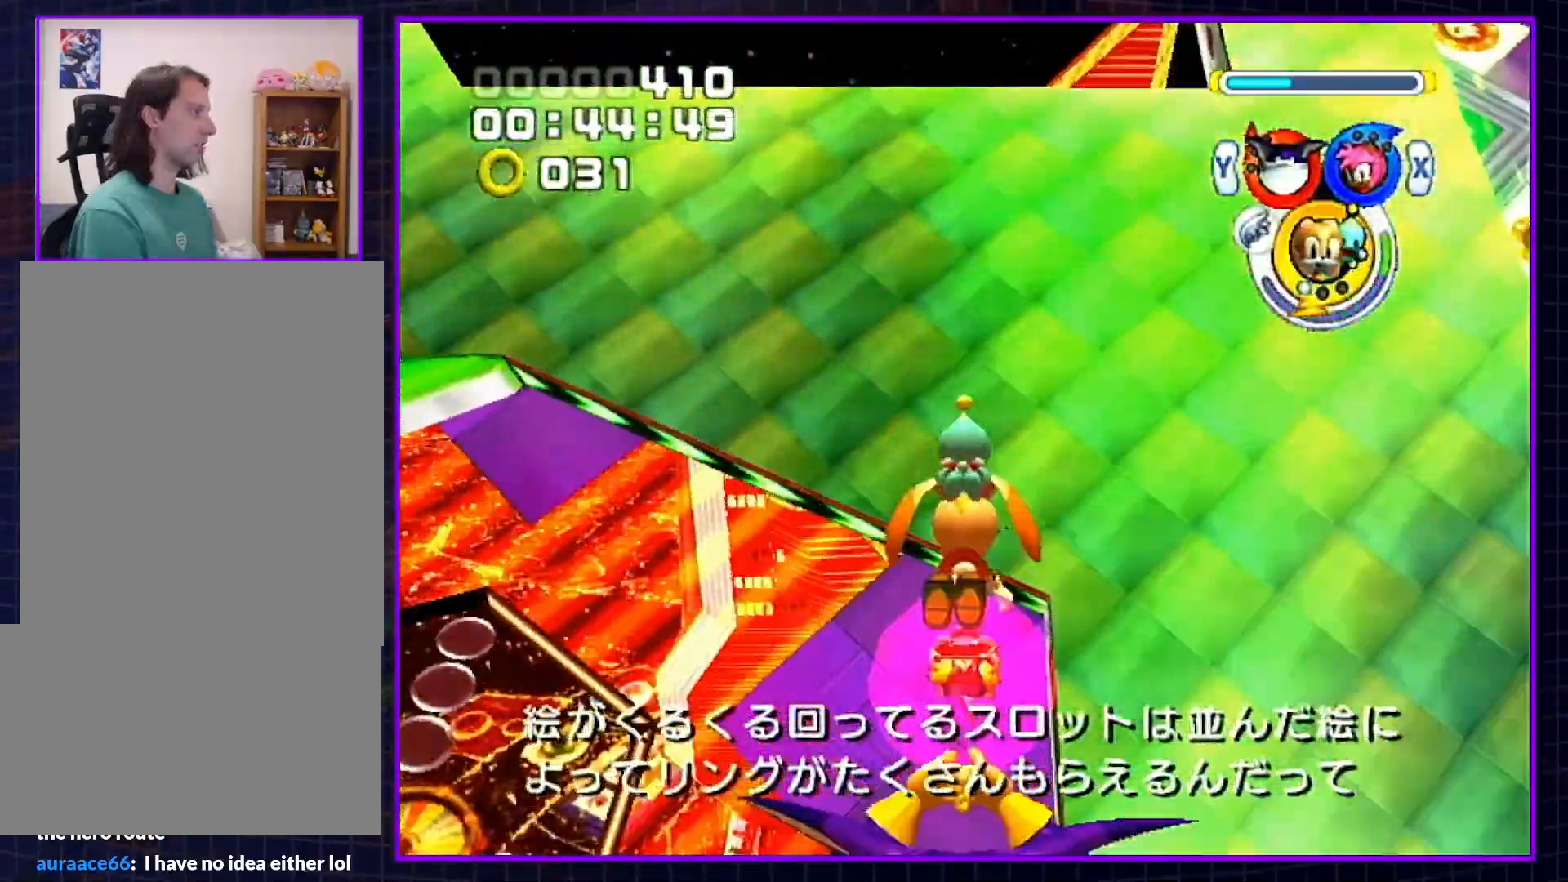
{"buttons": ["A", "B"], "left_stick": "up", "right_stick": "center", "events": [[33, "A", "up"], [100, "A", "down"], [100, "B", "down"], [167, "B", "up"], [200, "A", "up"], [250, "A", "down"], [250, "B", "down"], [333, "A", "up"], [333, "B", "up"], [367, "A", "down"], [400, "B", "down"]]}
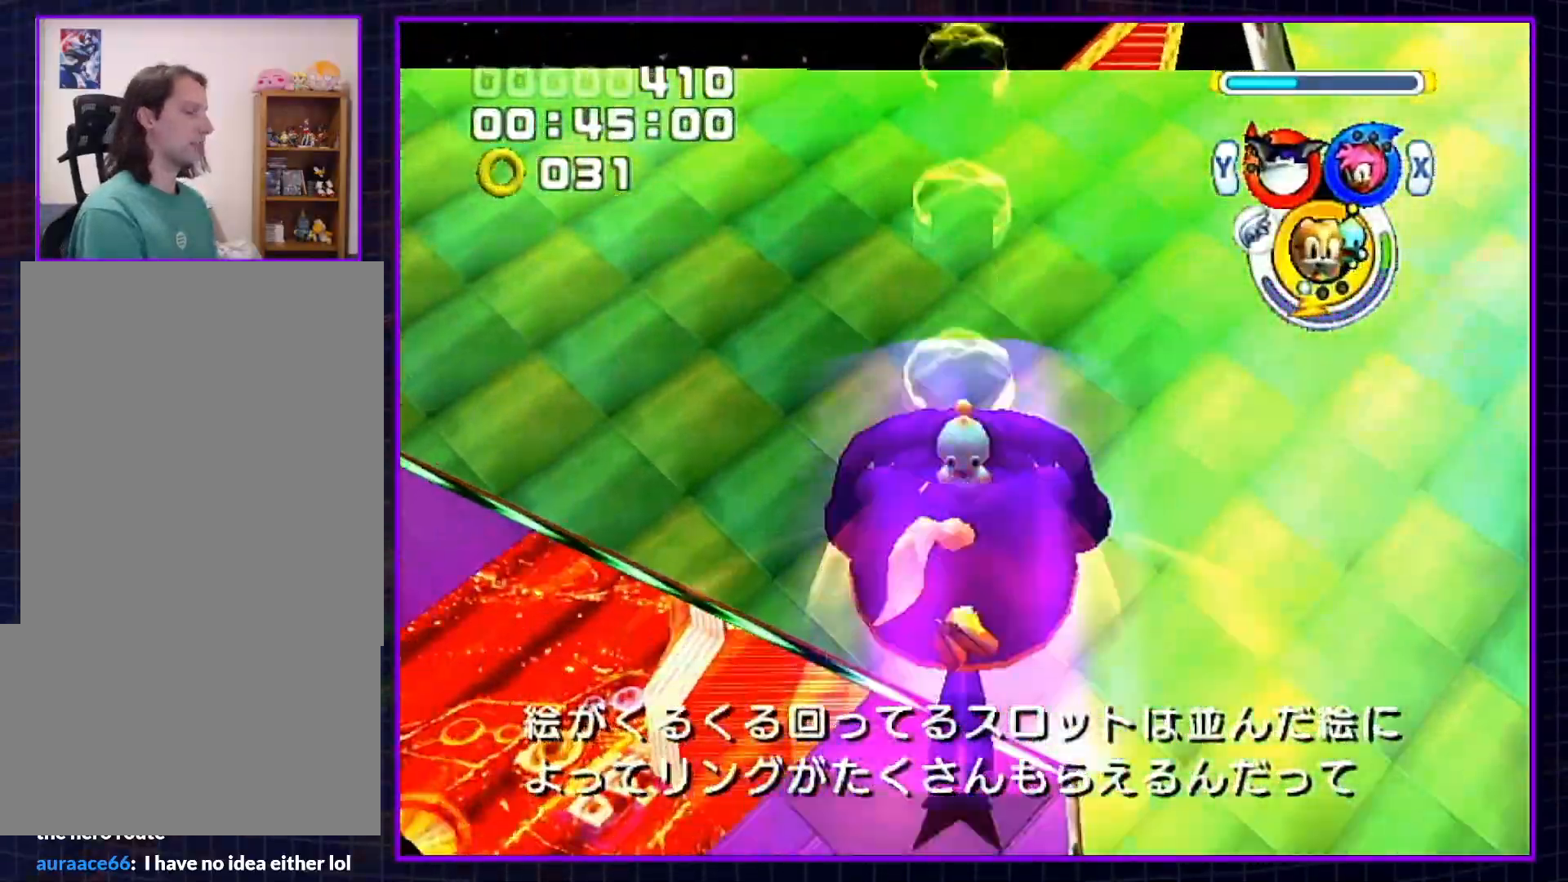
{"buttons": [], "left_stick": "up", "right_stick": "center", "events": [[117, "B", "up"], [383, "A", "up"]]}